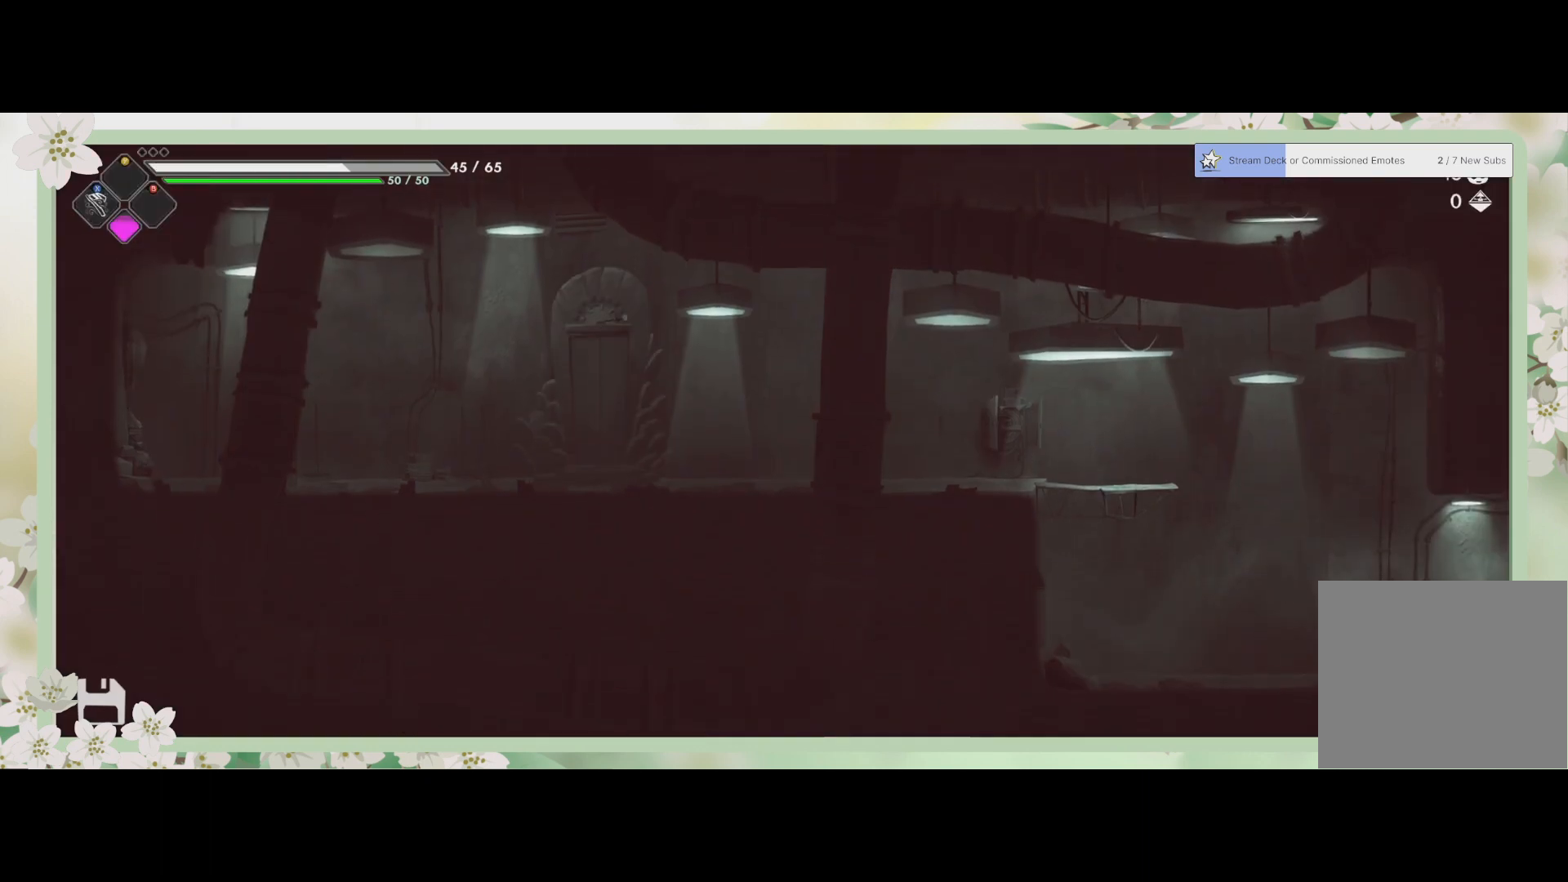
Gameplay with a controller (PlayStation layout); each line is a JSON object with the inputs held at the frame after it. "events" lists button and stick changes between this image and that frame as [ms after this image, input, new state], when the widget could be followed in between. Not read: right_stick.
{"buttons": [], "left_stick": "center", "events": [[167, "left_stick", "right"], [433, "left_stick", "center"]]}
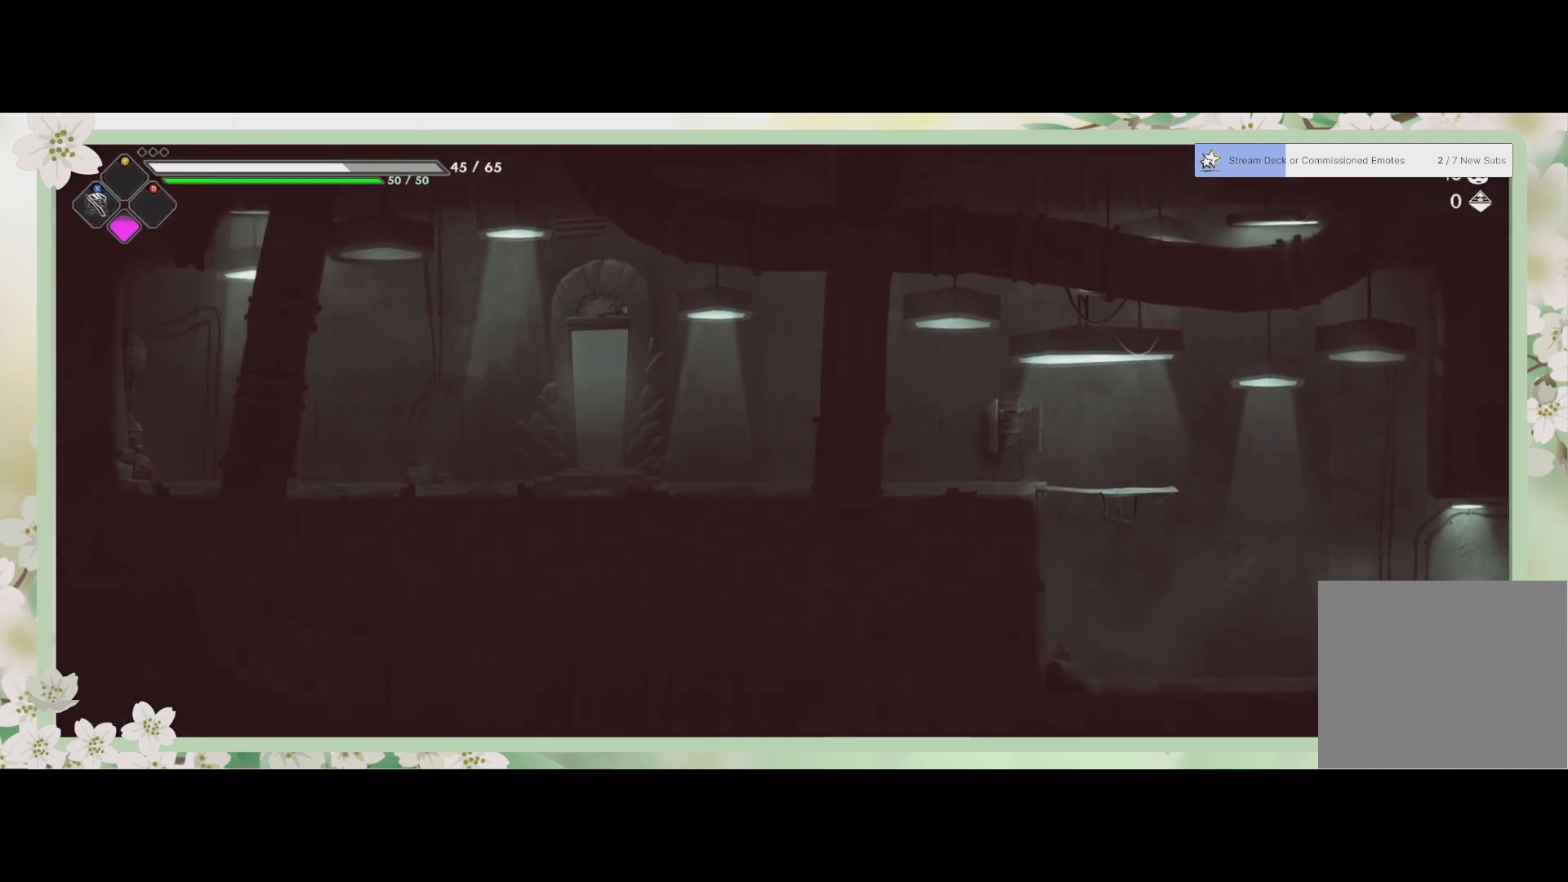
{"buttons": [], "left_stick": "right", "events": [[100, "left_stick", "right"]]}
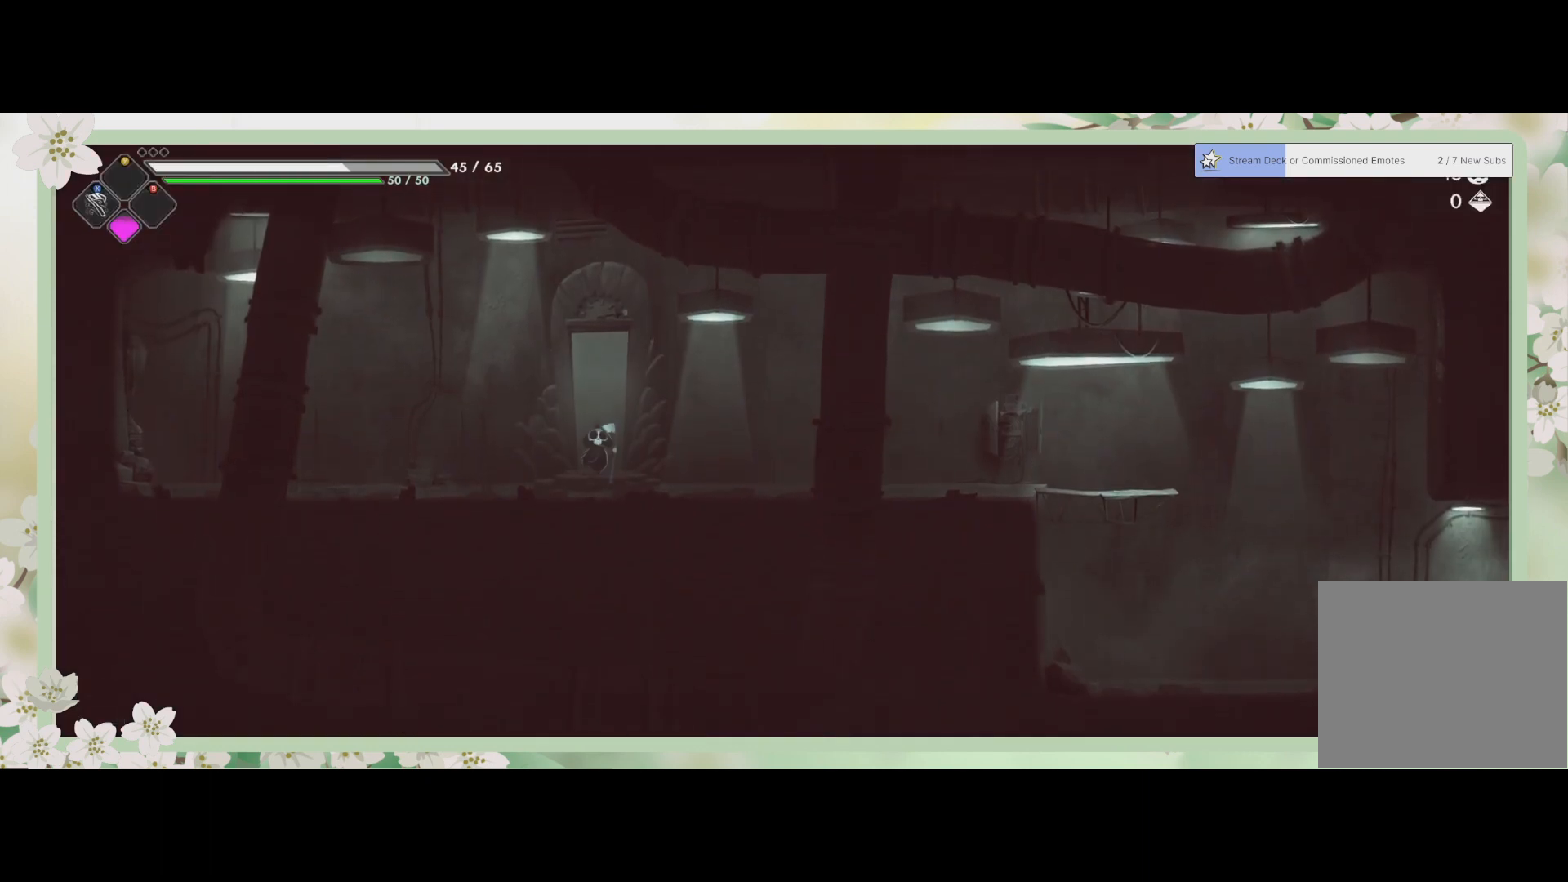
{"buttons": [], "left_stick": "right", "events": []}
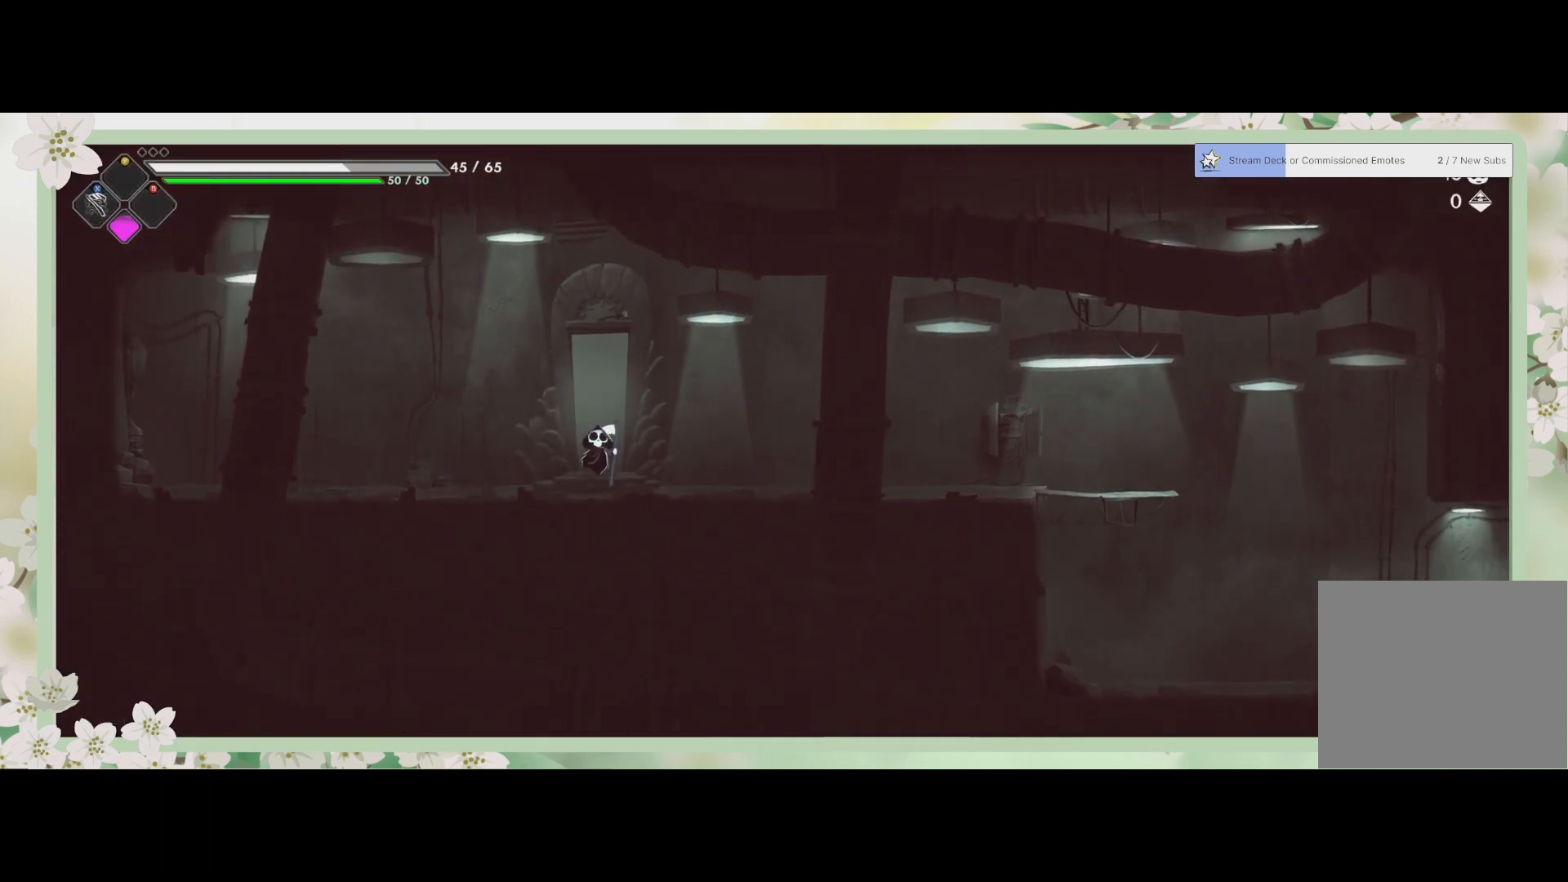
{"buttons": [], "left_stick": "right", "events": [[100, "R2", "down"], [300, "R2", "up"]]}
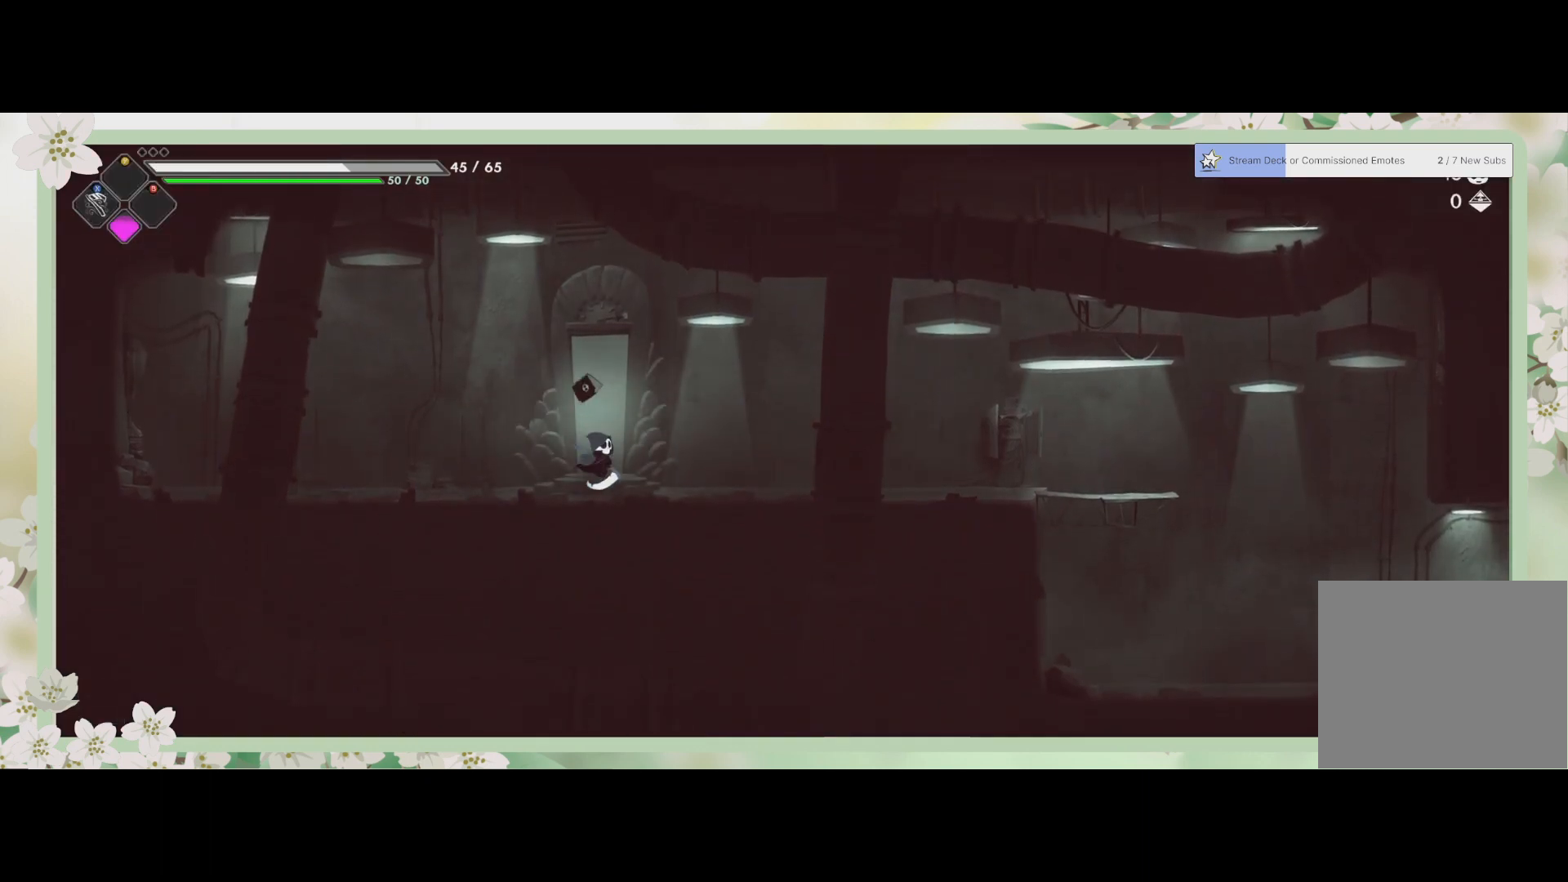
{"buttons": [], "left_stick": "right", "events": [[167, "R2", "down"], [433, "R2", "up"]]}
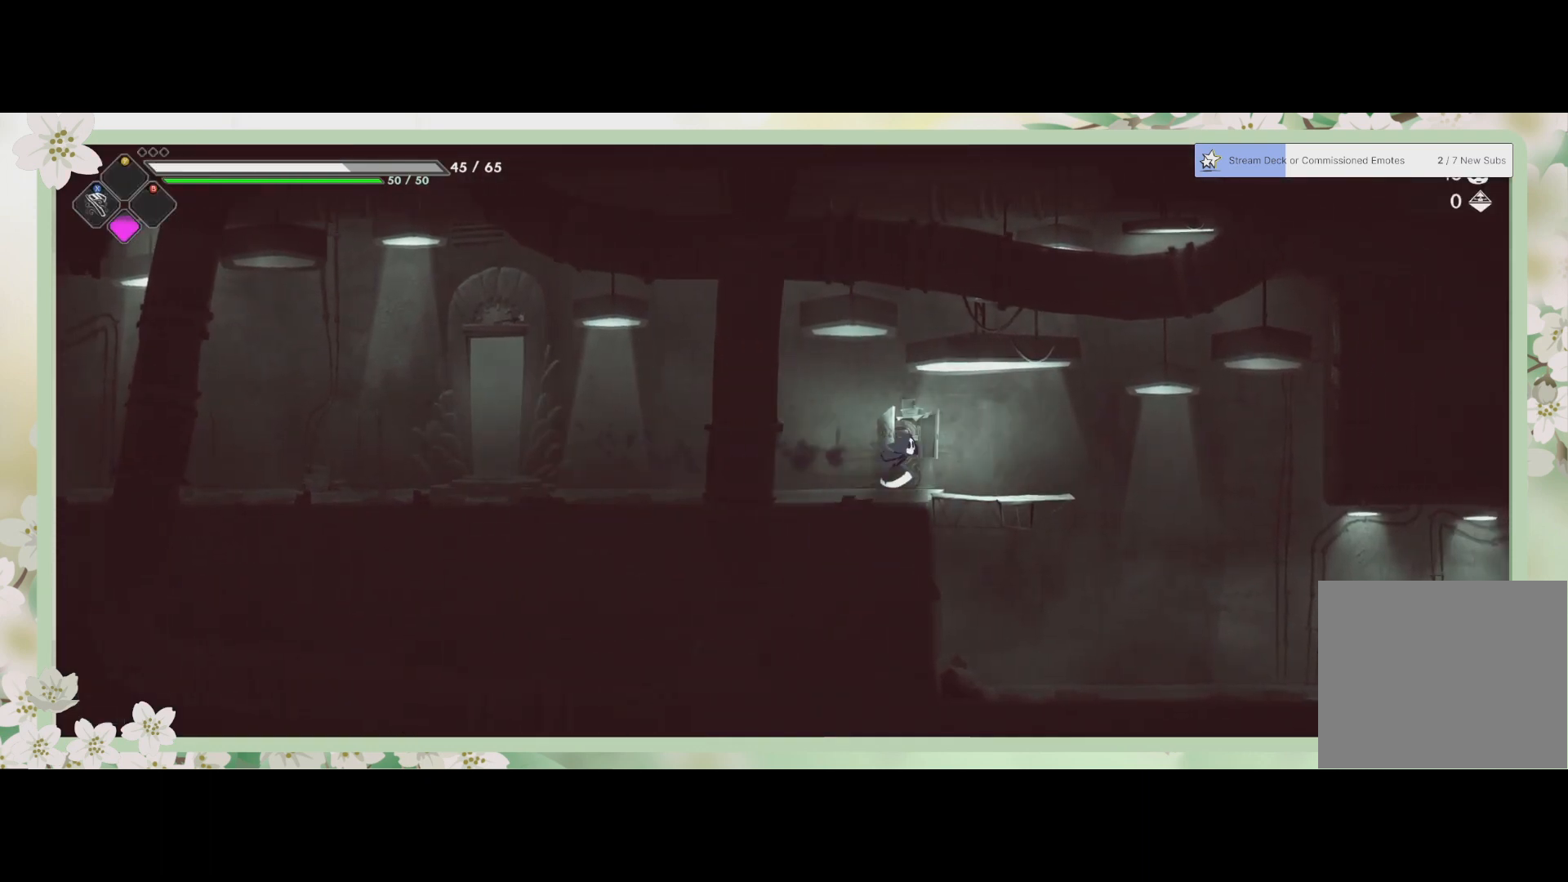
{"buttons": [], "left_stick": "right", "events": []}
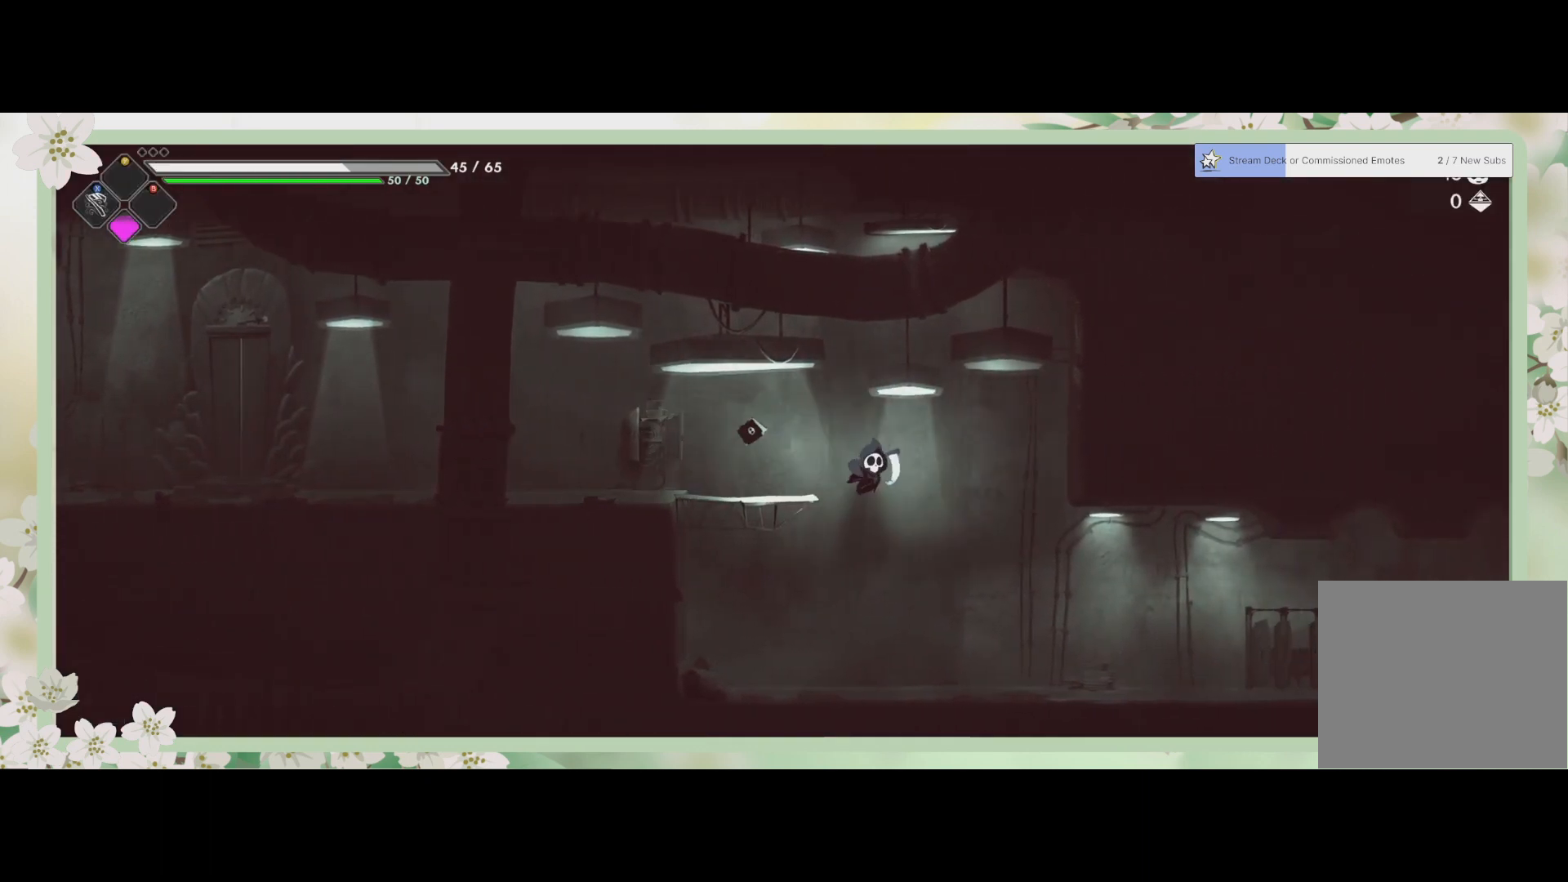
{"buttons": ["R2"], "left_stick": "right", "events": [[333, "R2", "down"]]}
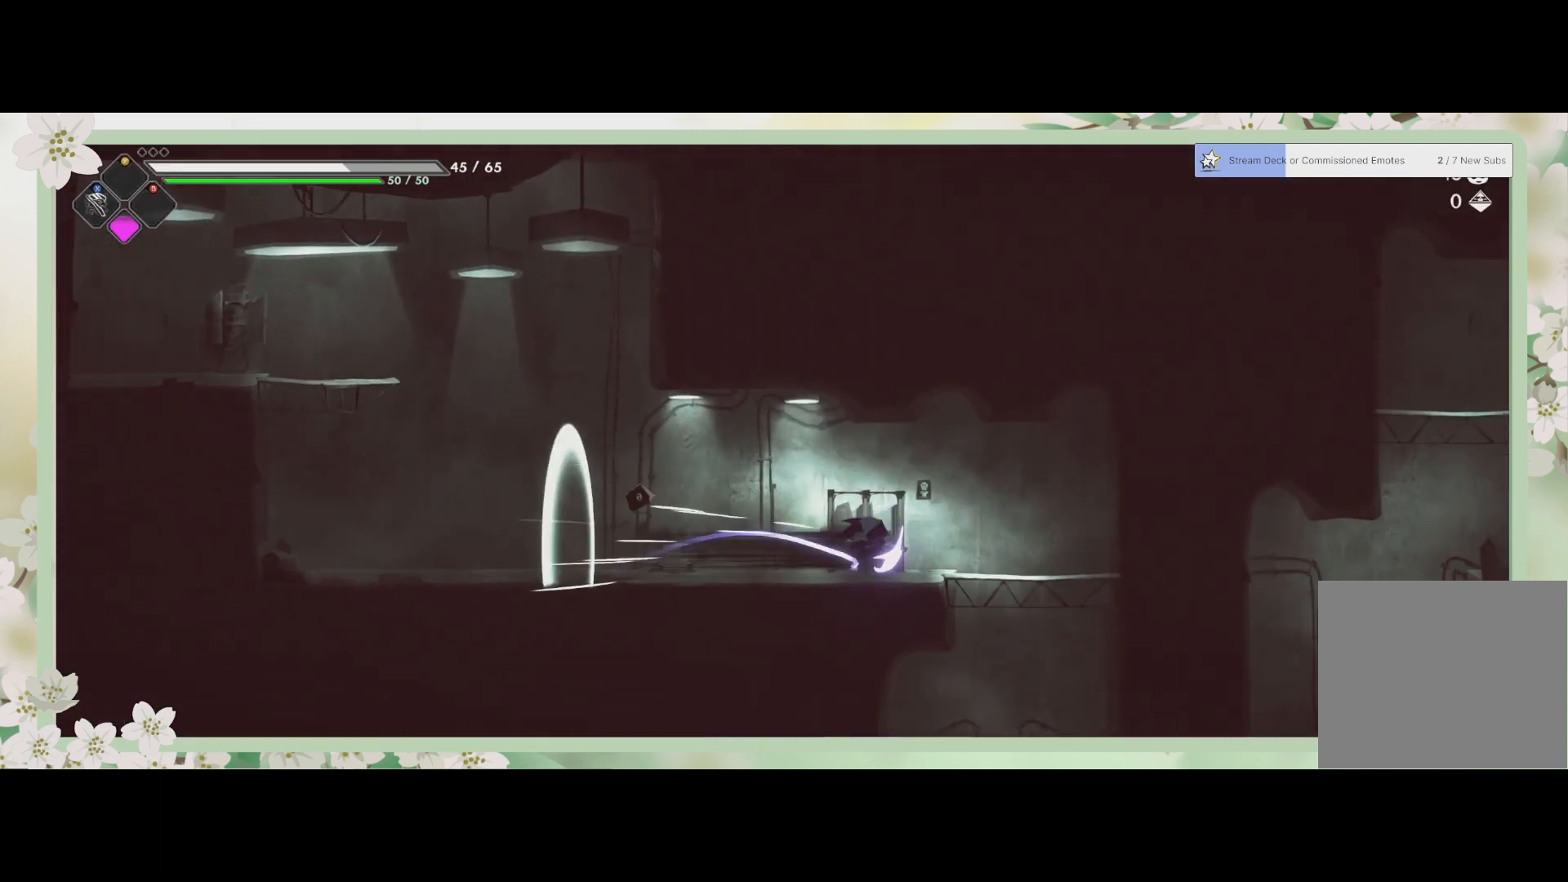
{"buttons": [], "left_stick": "down", "events": [[100, "R2", "up"], [267, "left_stick", "down-right"], [367, "CROSS", "down"], [367, "left_stick", "down"], [467, "CROSS", "up"]]}
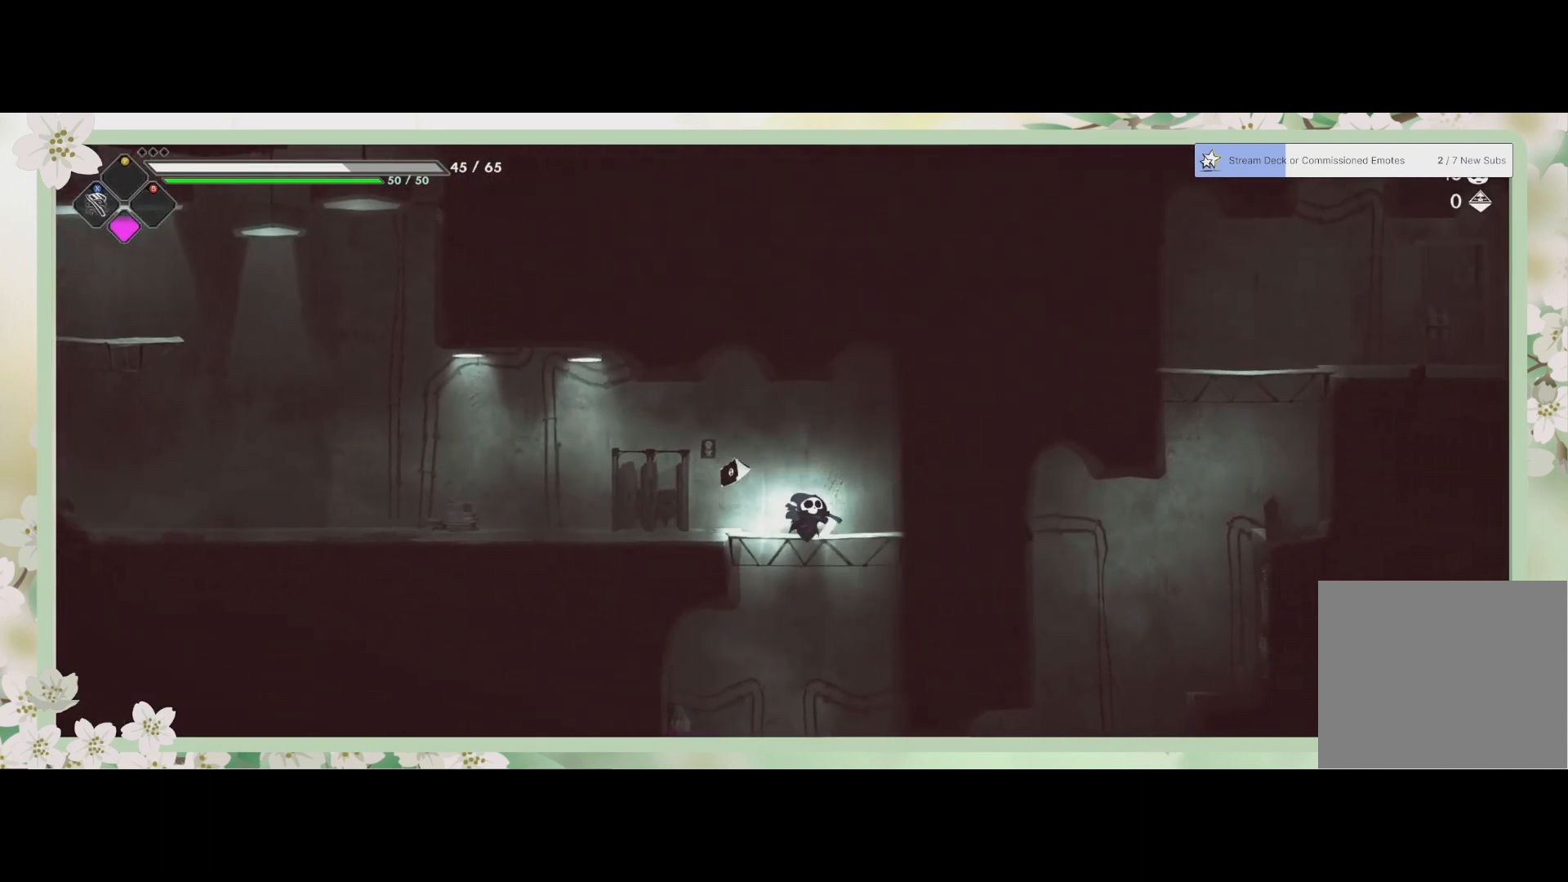
{"buttons": [], "left_stick": "down-right", "events": [[433, "left_stick", "down-right"]]}
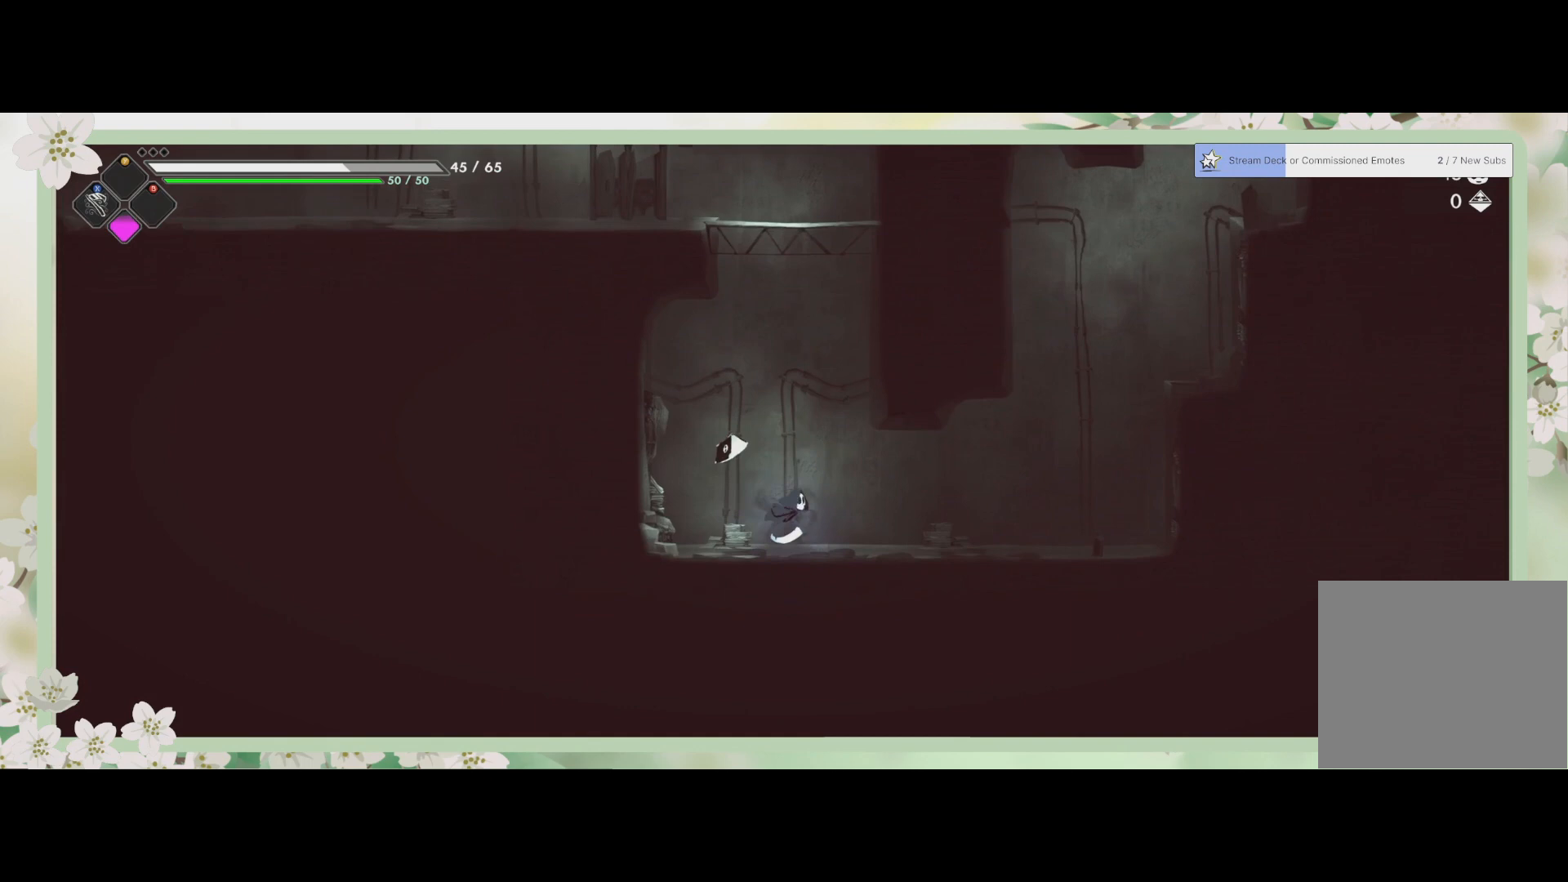
{"buttons": [], "left_stick": "up-right", "events": [[100, "R2", "down"], [100, "left_stick", "right"], [300, "R2", "up"], [467, "left_stick", "up-right"]]}
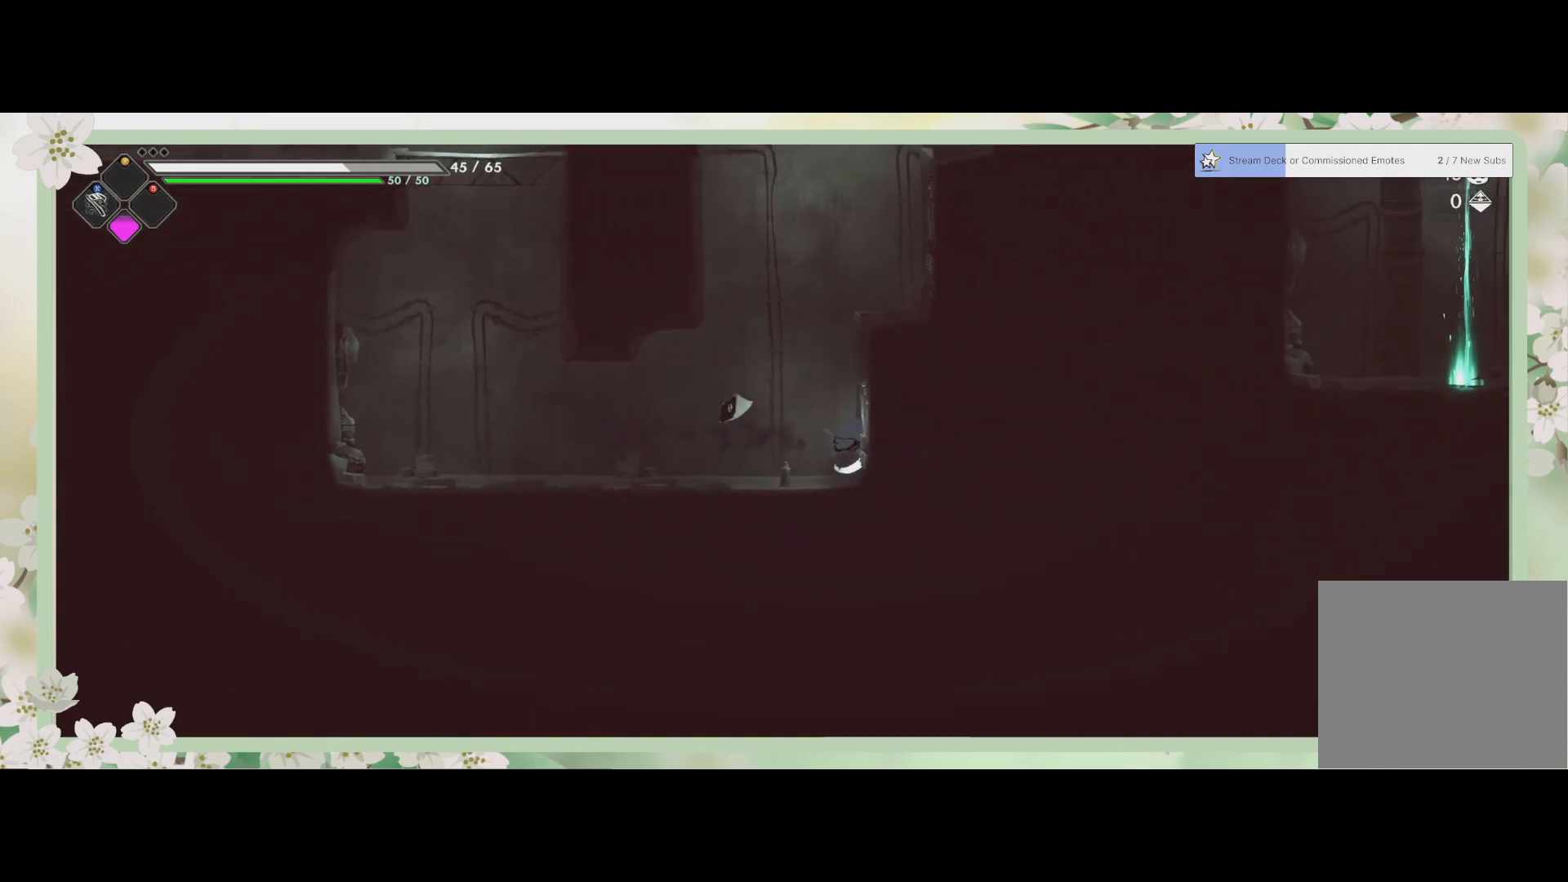
{"buttons": ["CROSS"], "left_stick": "up-right", "events": [[33, "CROSS", "down"], [200, "CROSS", "up"], [467, "CROSS", "down"]]}
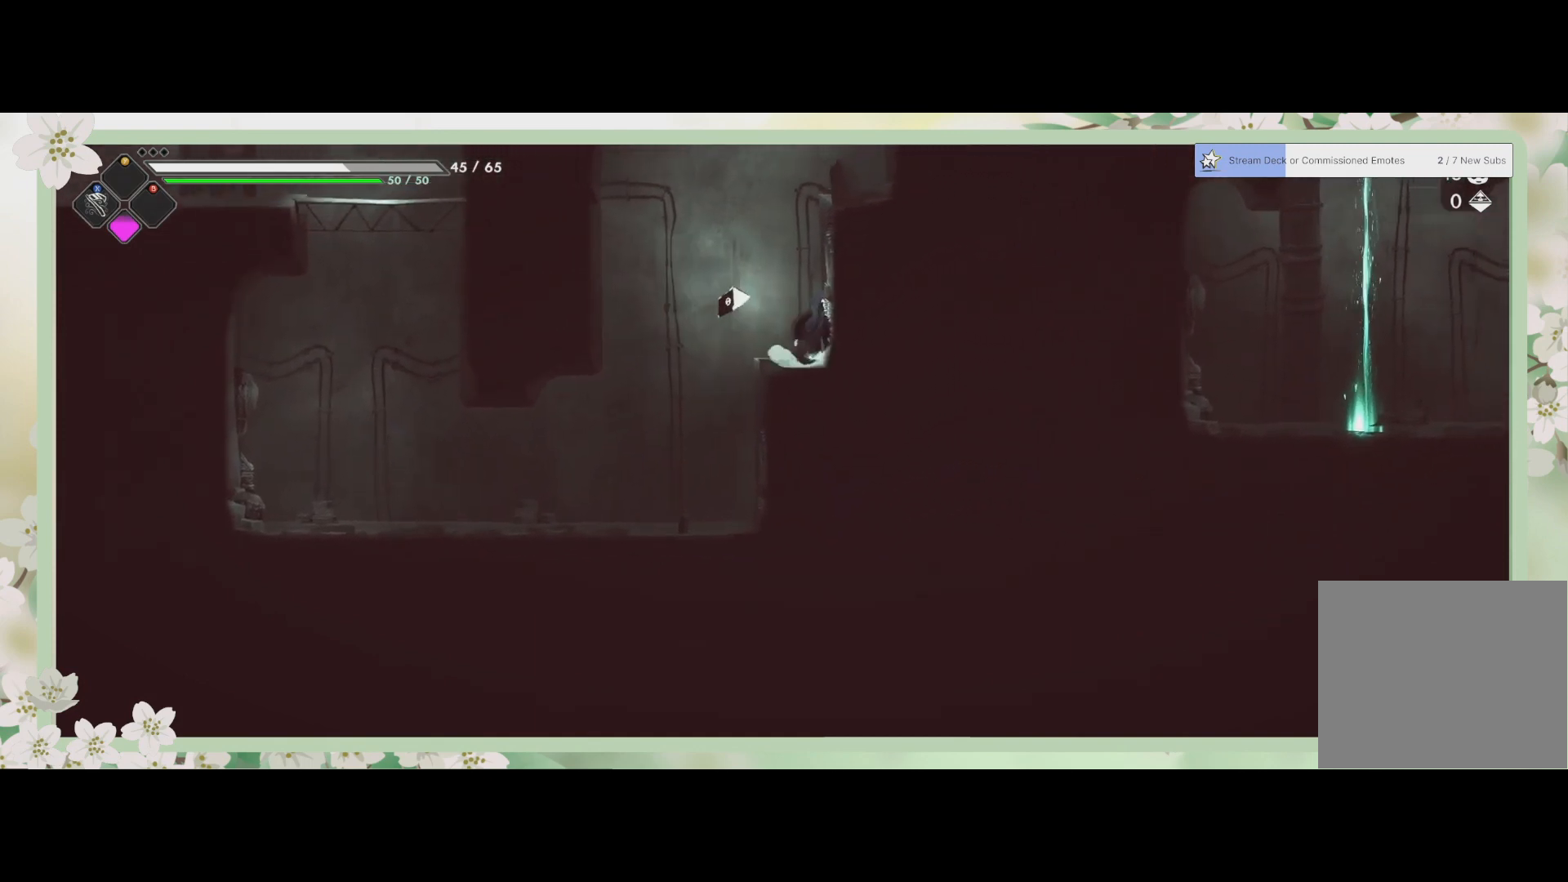
{"buttons": ["CROSS"], "left_stick": "up-right", "events": [[33, "CROSS", "up"], [100, "SQUARE", "down"], [300, "SQUARE", "up"], [433, "CROSS", "down"]]}
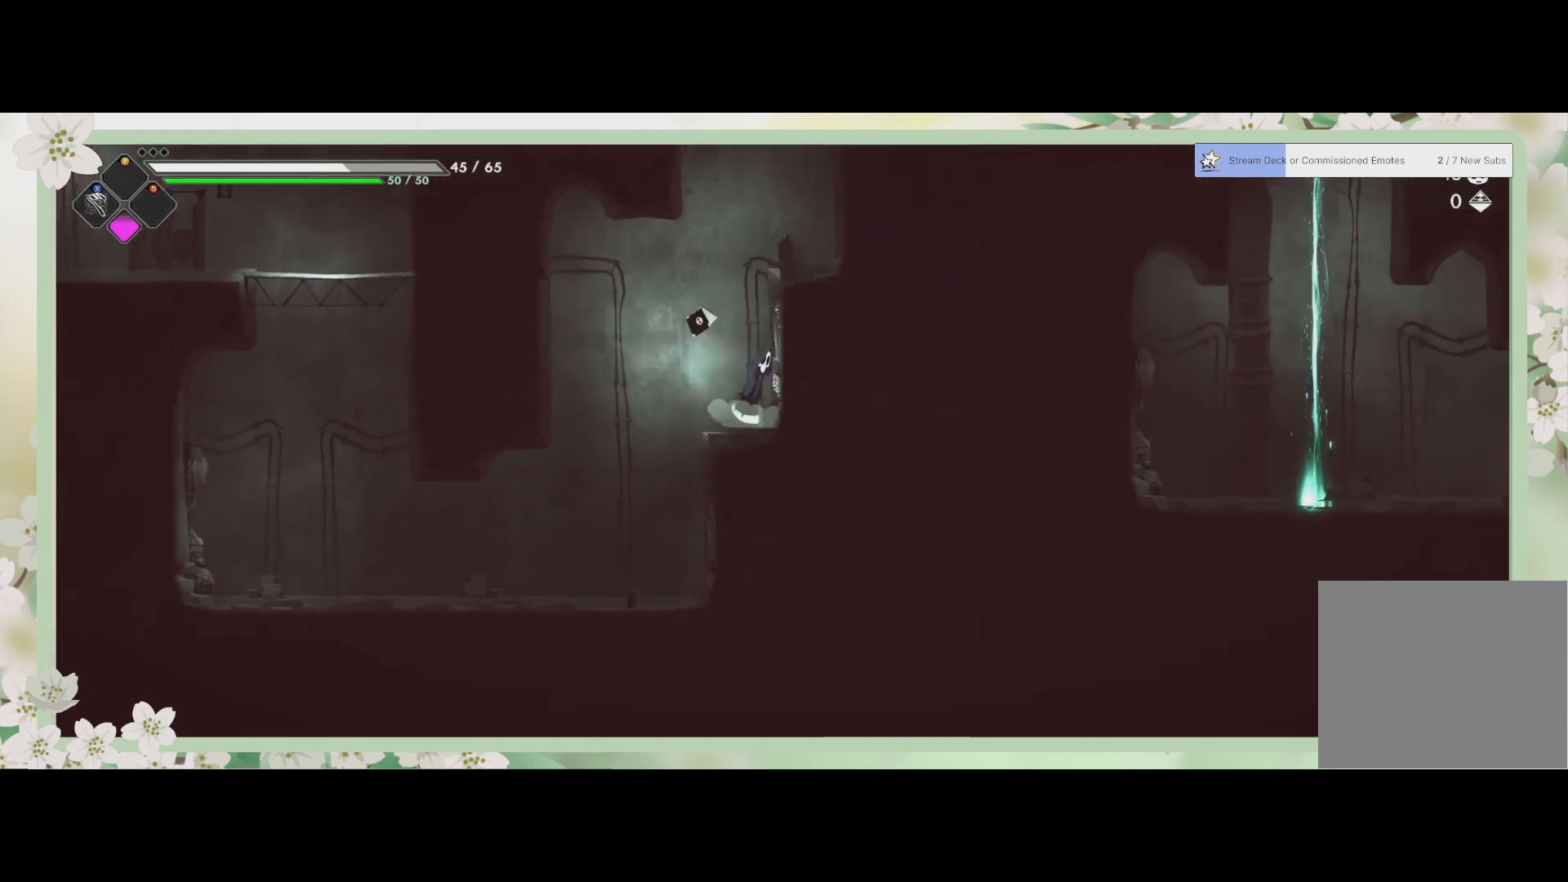
{"buttons": ["SQUARE"], "left_stick": "up-right", "events": [[200, "CROSS", "up"], [300, "CROSS", "down"], [367, "CROSS", "up"], [467, "SQUARE", "down"]]}
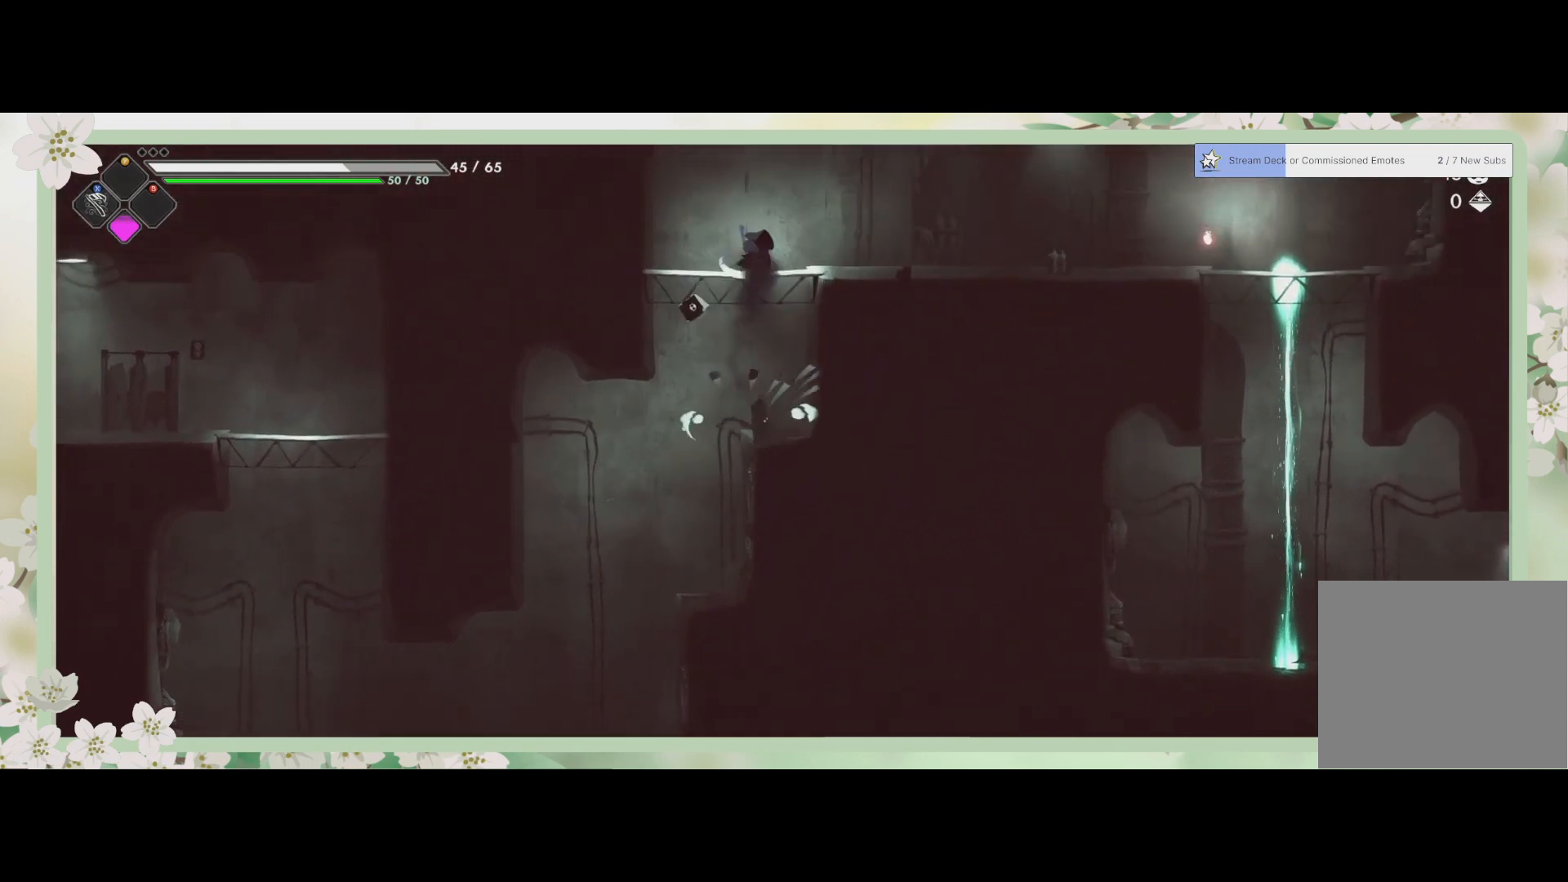
{"buttons": ["R2"], "left_stick": "right", "events": [[100, "SQUARE", "up"], [267, "left_stick", "right"], [333, "R2", "down"]]}
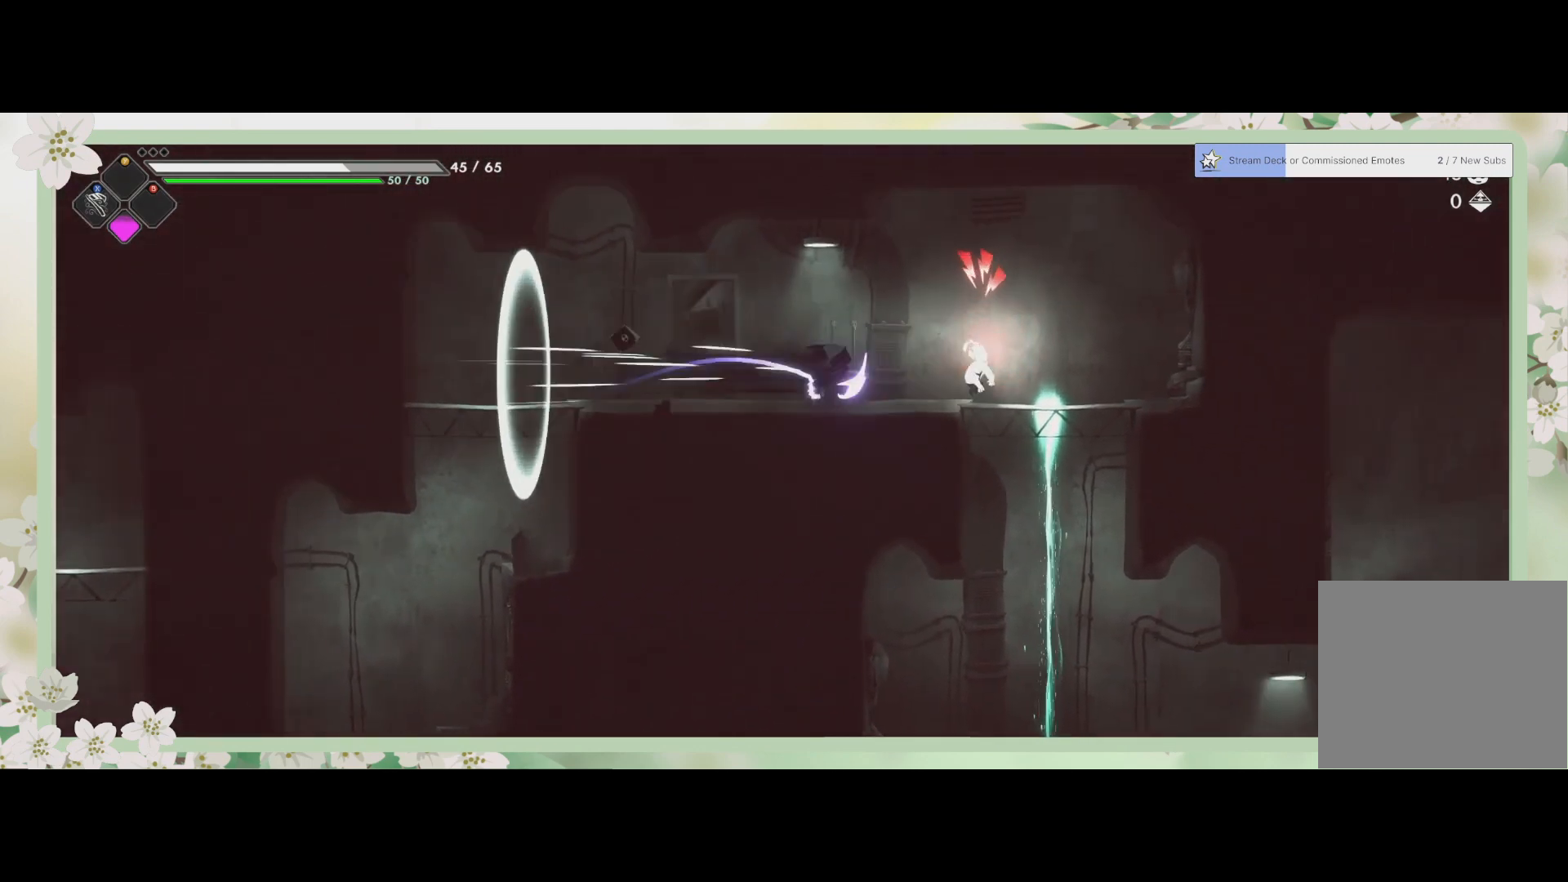
{"buttons": [], "left_stick": "up-right", "events": [[100, "R2", "up"], [200, "SQUARE", "down"], [267, "left_stick", "up-right"], [333, "SQUARE", "up"], [400, "SQUARE", "down"], [500, "SQUARE", "up"]]}
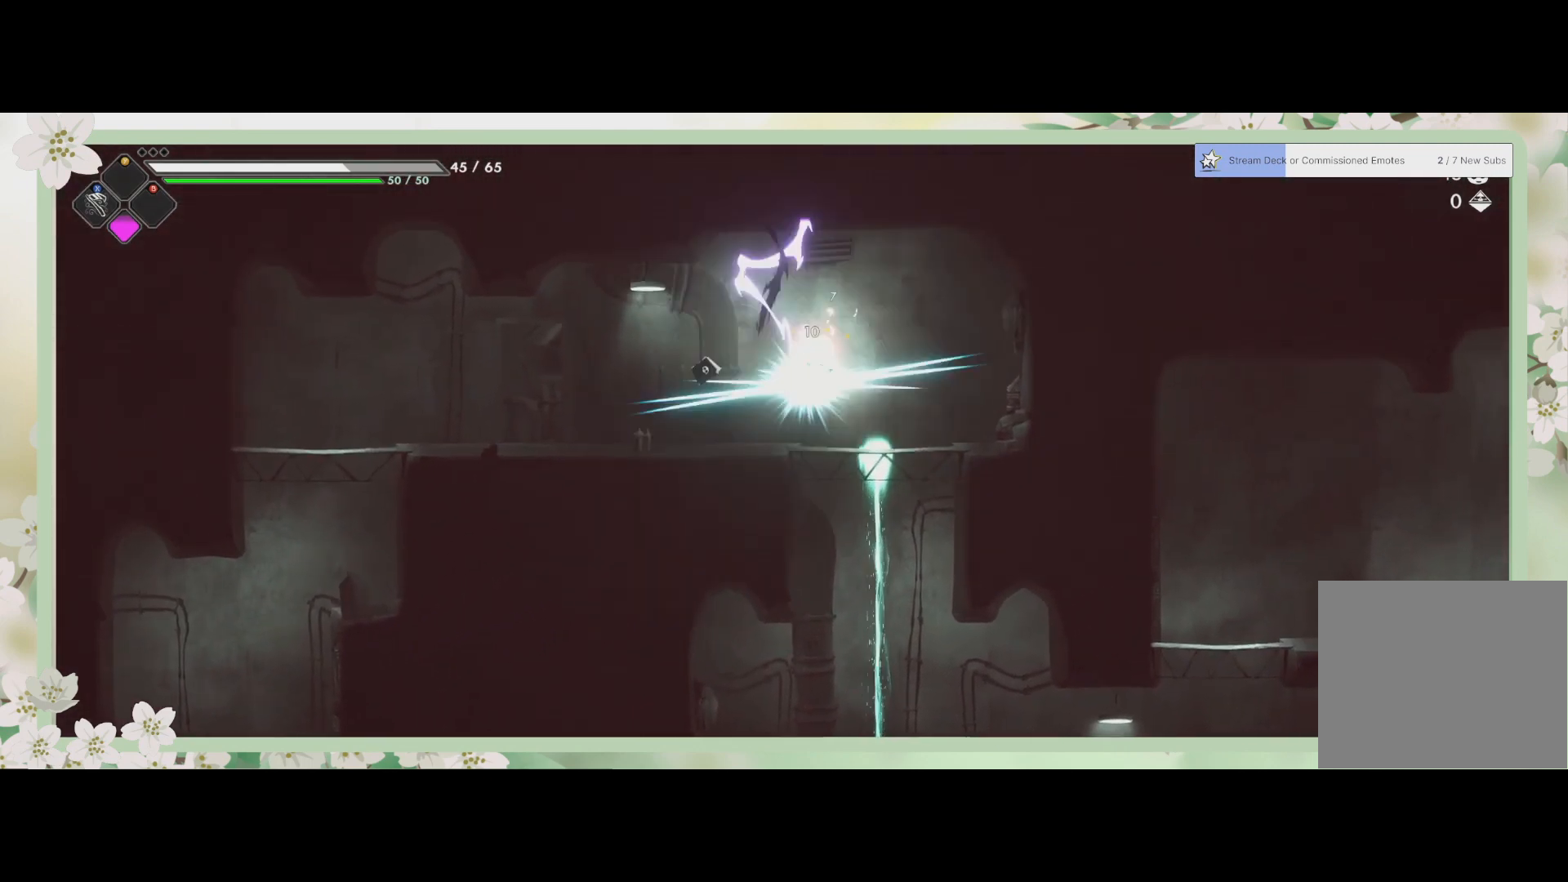
{"buttons": ["SQUARE"], "left_stick": "down-right", "events": [[33, "SQUARE", "down"], [100, "SQUARE", "up"], [233, "SQUARE", "down"], [233, "left_stick", "down-right"], [300, "SQUARE", "up"], [367, "SQUARE", "down"]]}
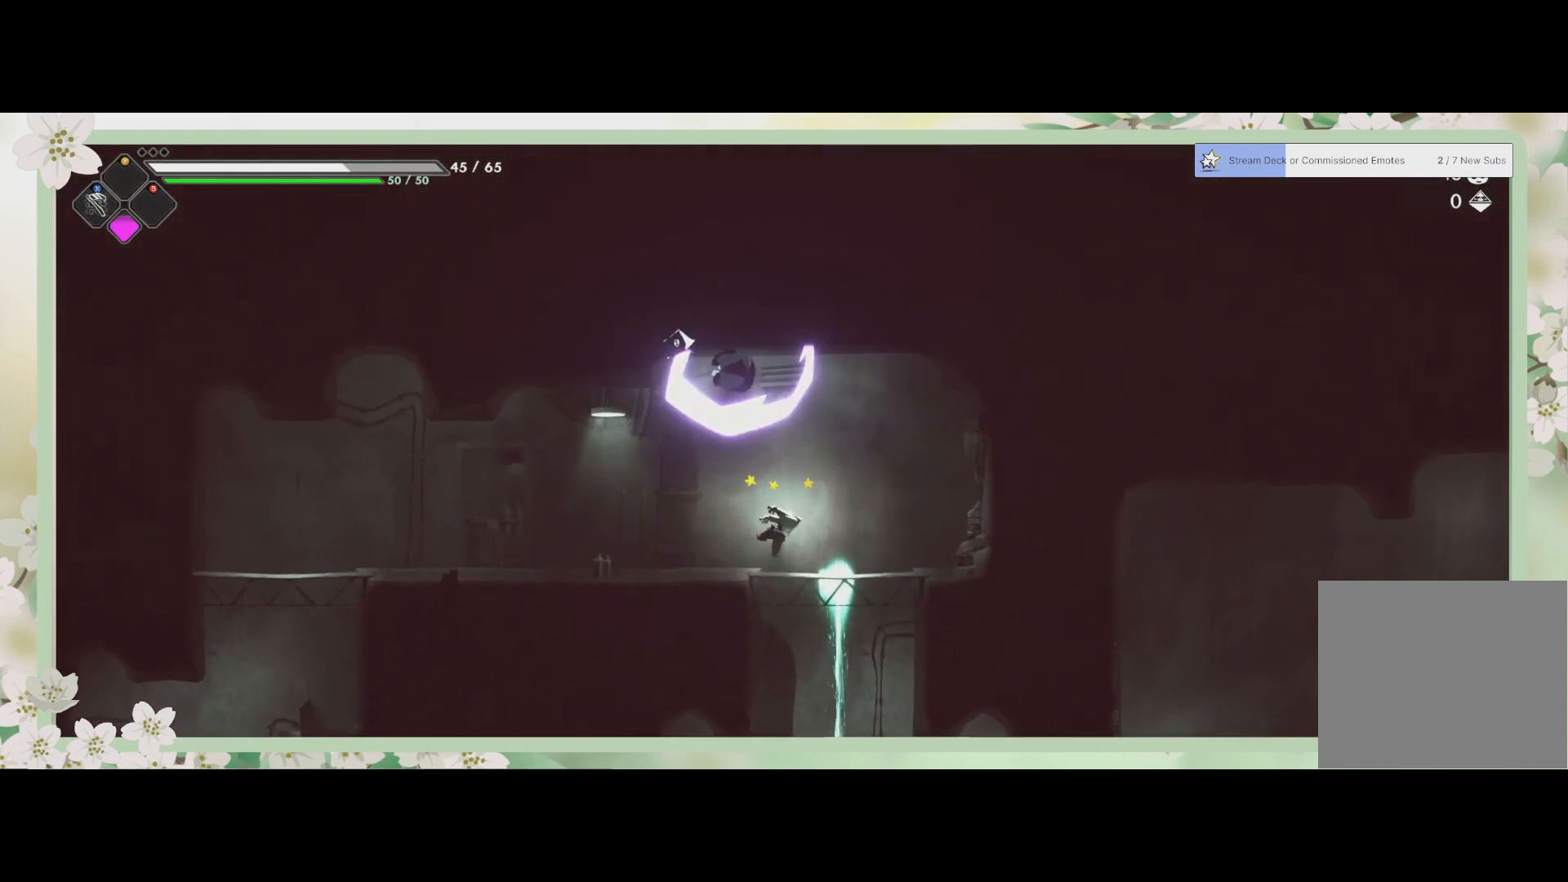
{"buttons": [], "left_stick": "down-right", "events": [[100, "SQUARE", "up"], [200, "SQUARE", "down"], [300, "SQUARE", "up"], [367, "SQUARE", "down"], [500, "SQUARE", "up"]]}
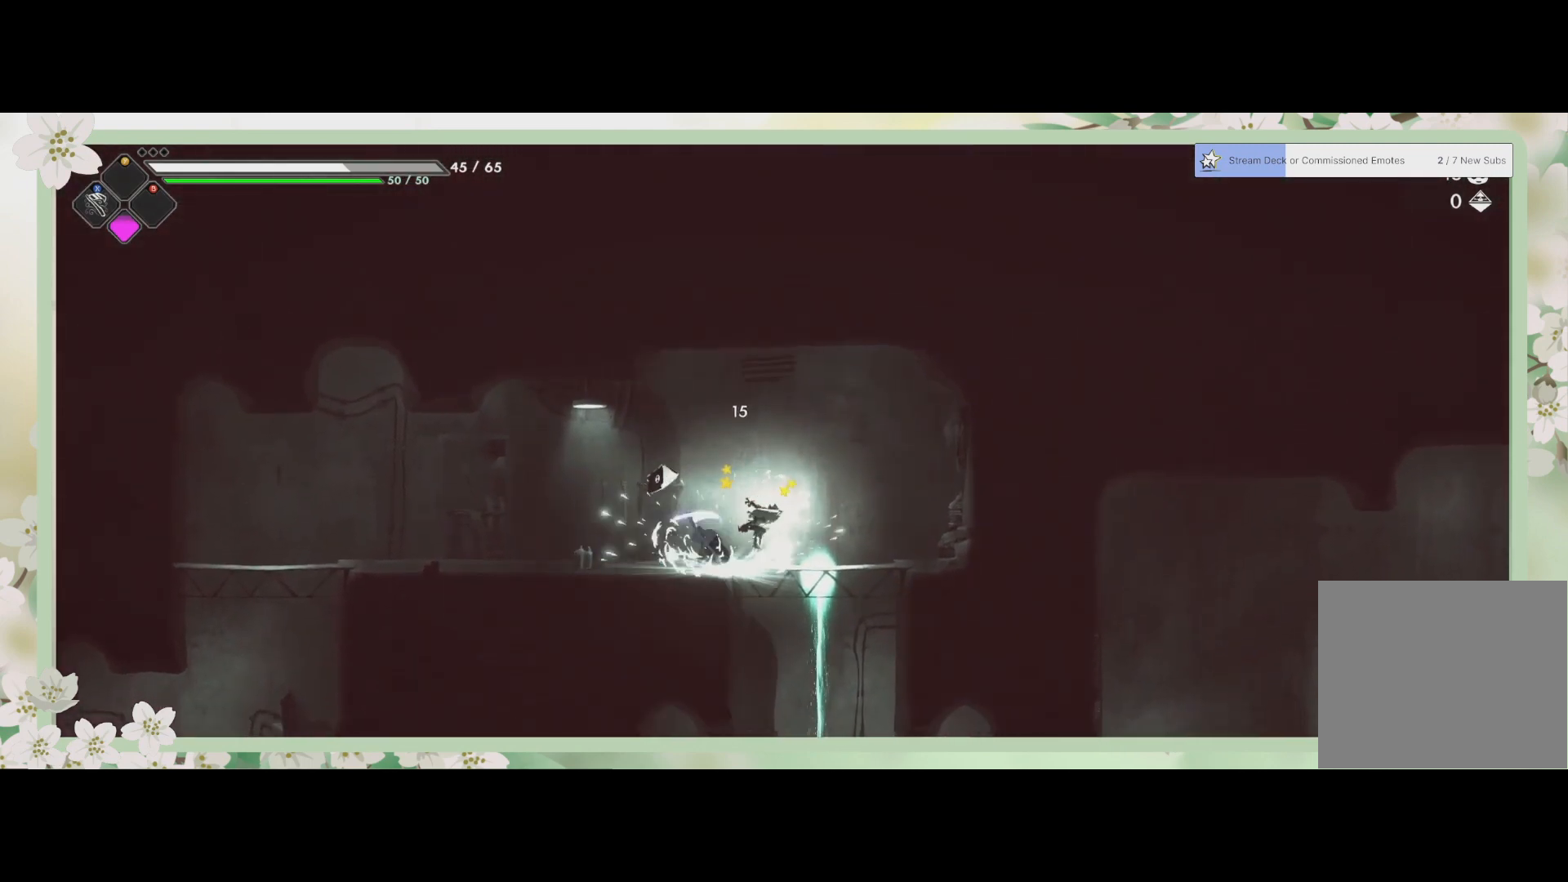
{"buttons": [], "left_stick": "down-right", "events": [[100, "SQUARE", "down"], [167, "SQUARE", "up"], [267, "SQUARE", "down"], [300, "SQUARE", "up"]]}
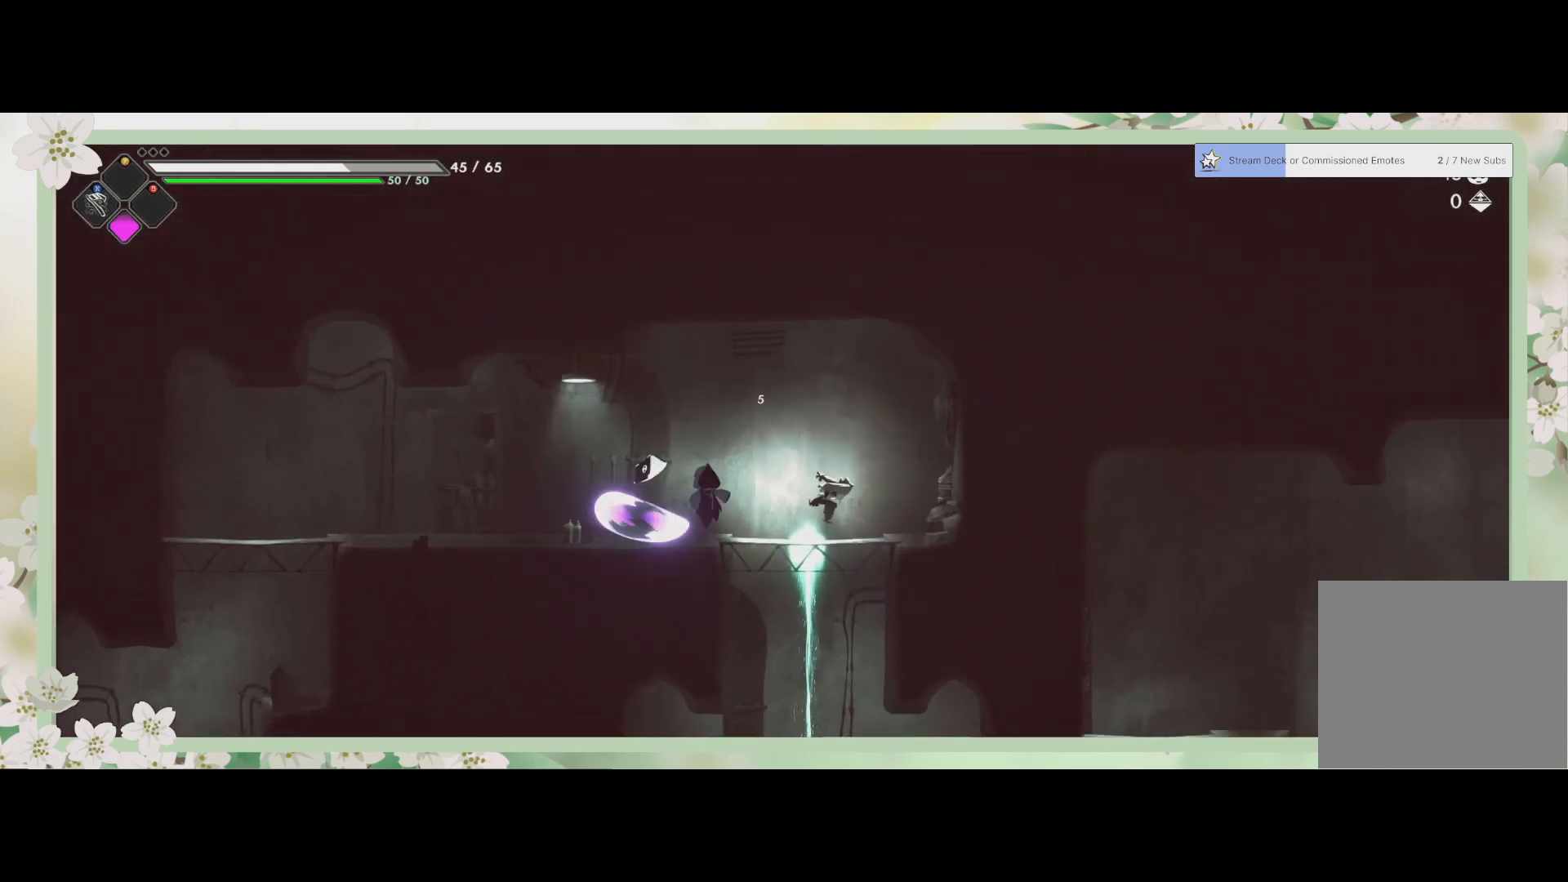
{"buttons": [], "left_stick": "center", "events": [[233, "left_stick", "center"]]}
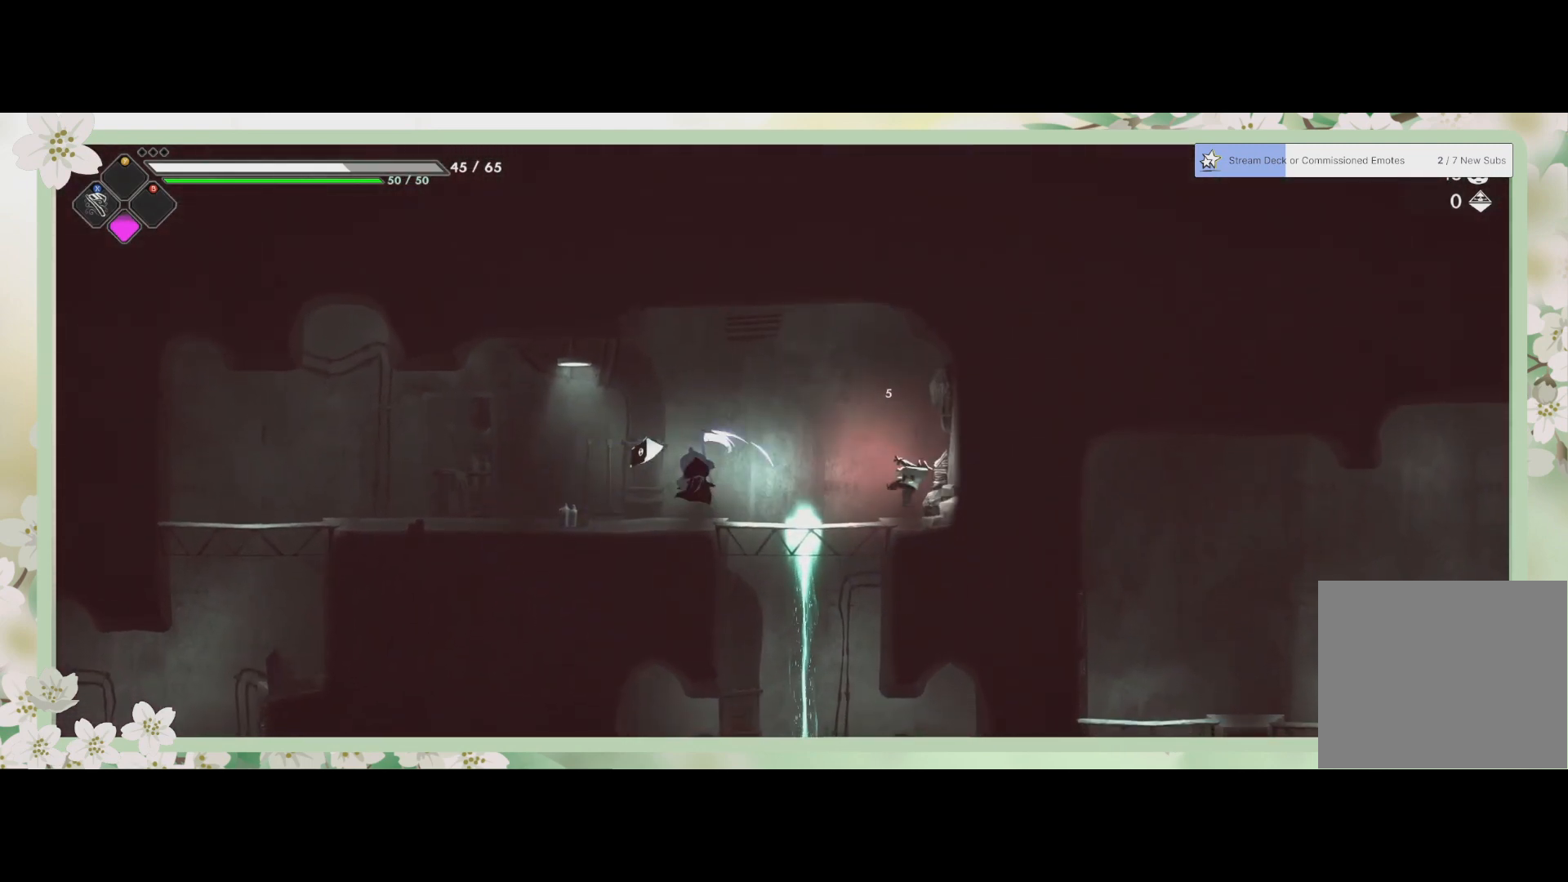
{"buttons": ["SQUARE"], "left_stick": "center", "events": [[67, "left_stick", "down-right"], [267, "left_stick", "right"], [433, "SQUARE", "down"], [500, "left_stick", "center"]]}
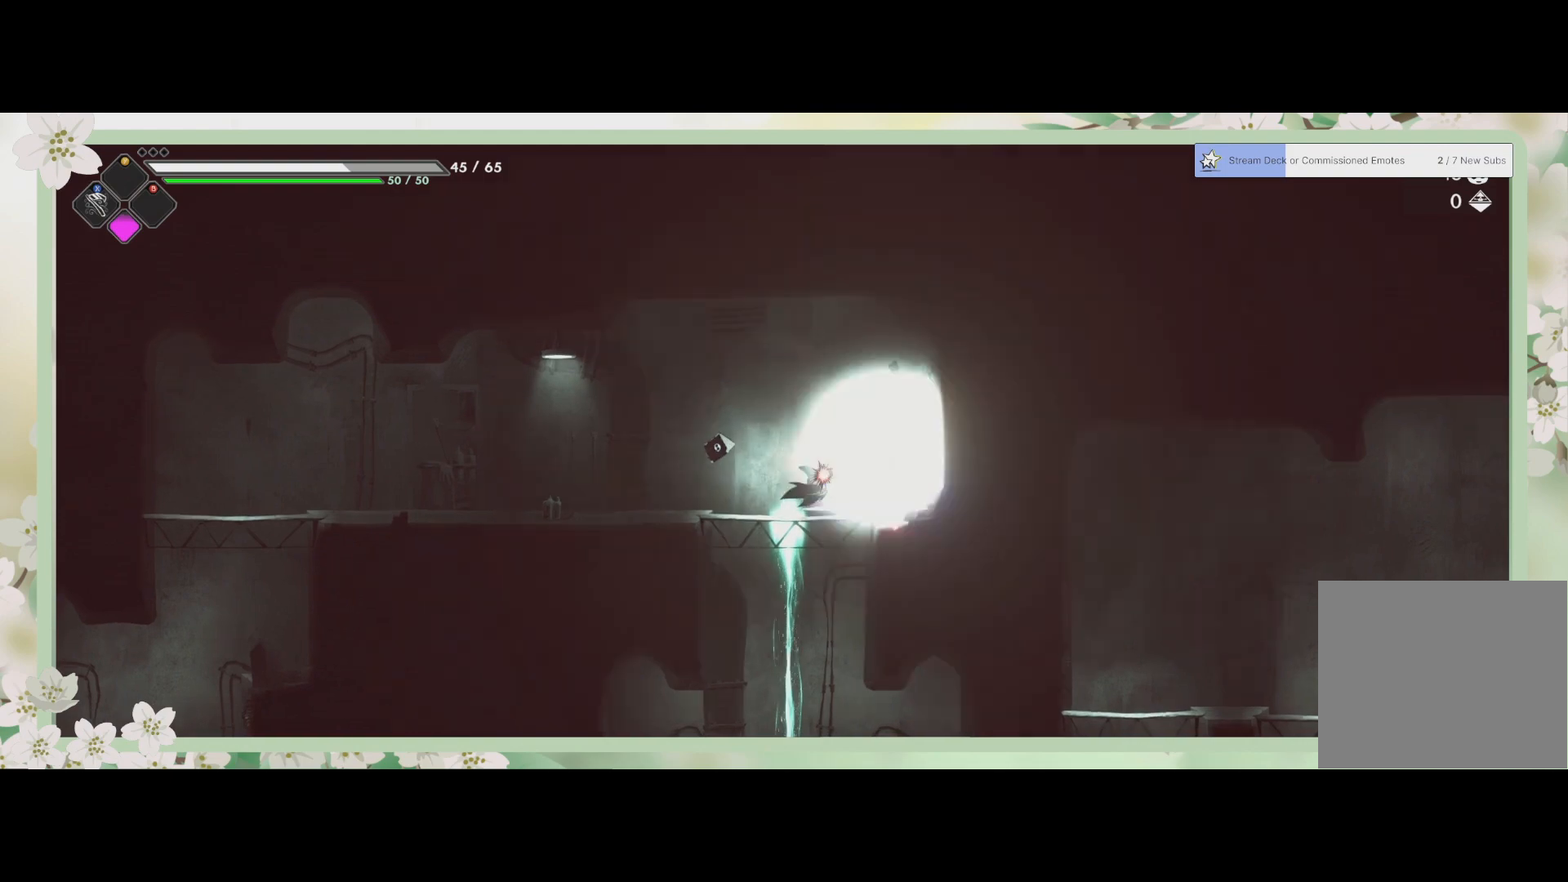
{"buttons": [], "left_stick": "down", "events": [[67, "SQUARE", "up"], [133, "SQUARE", "down"], [233, "SQUARE", "up"], [367, "left_stick", "down"]]}
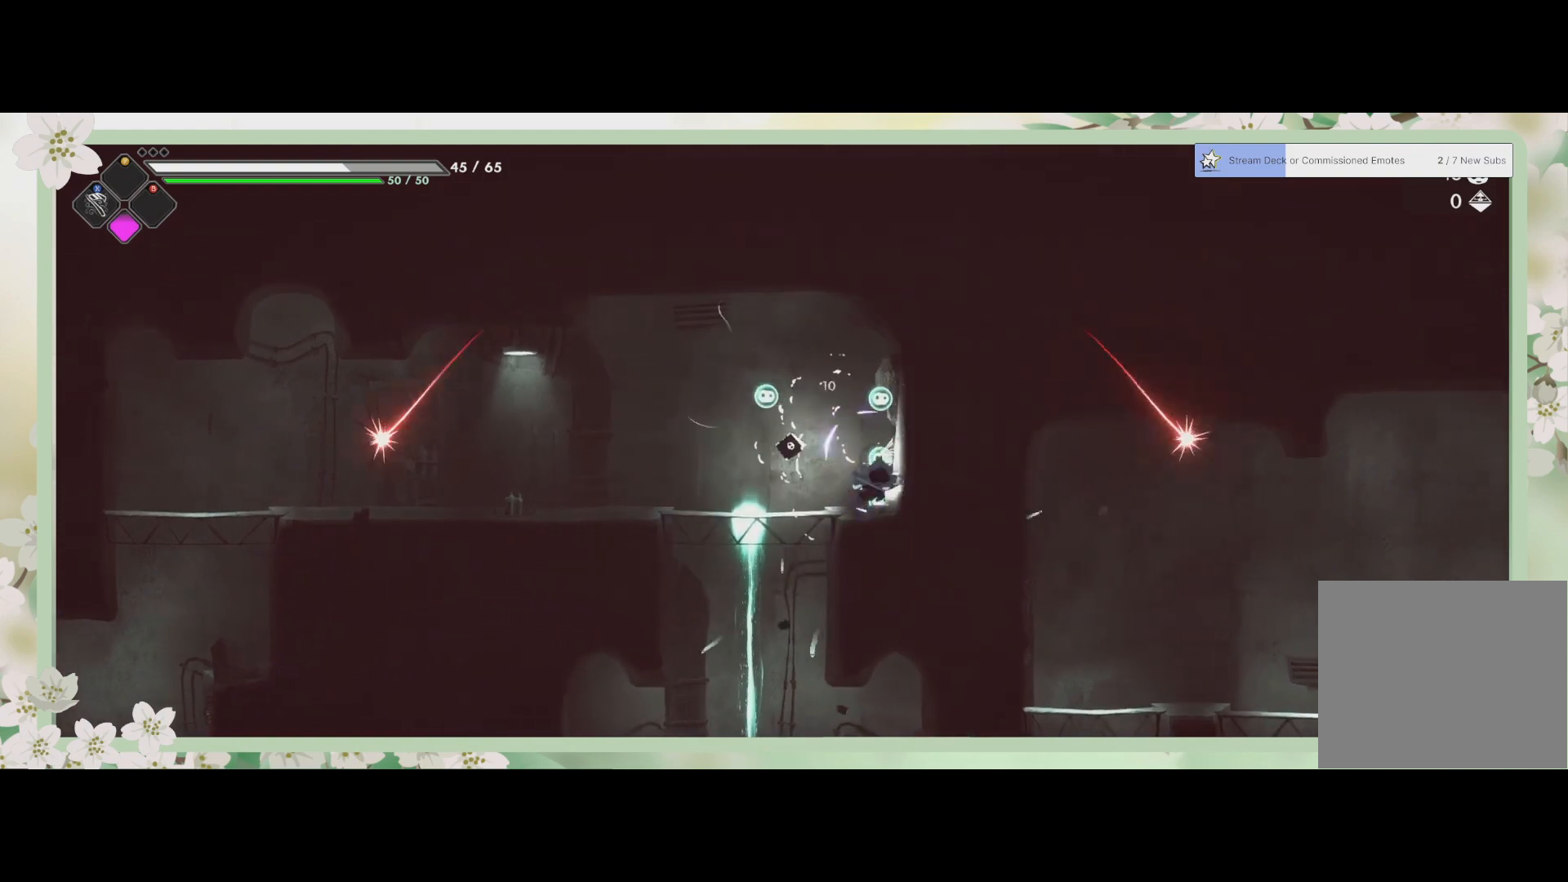
{"buttons": [], "left_stick": "left", "events": [[233, "left_stick", "down-left"], [400, "left_stick", "left"]]}
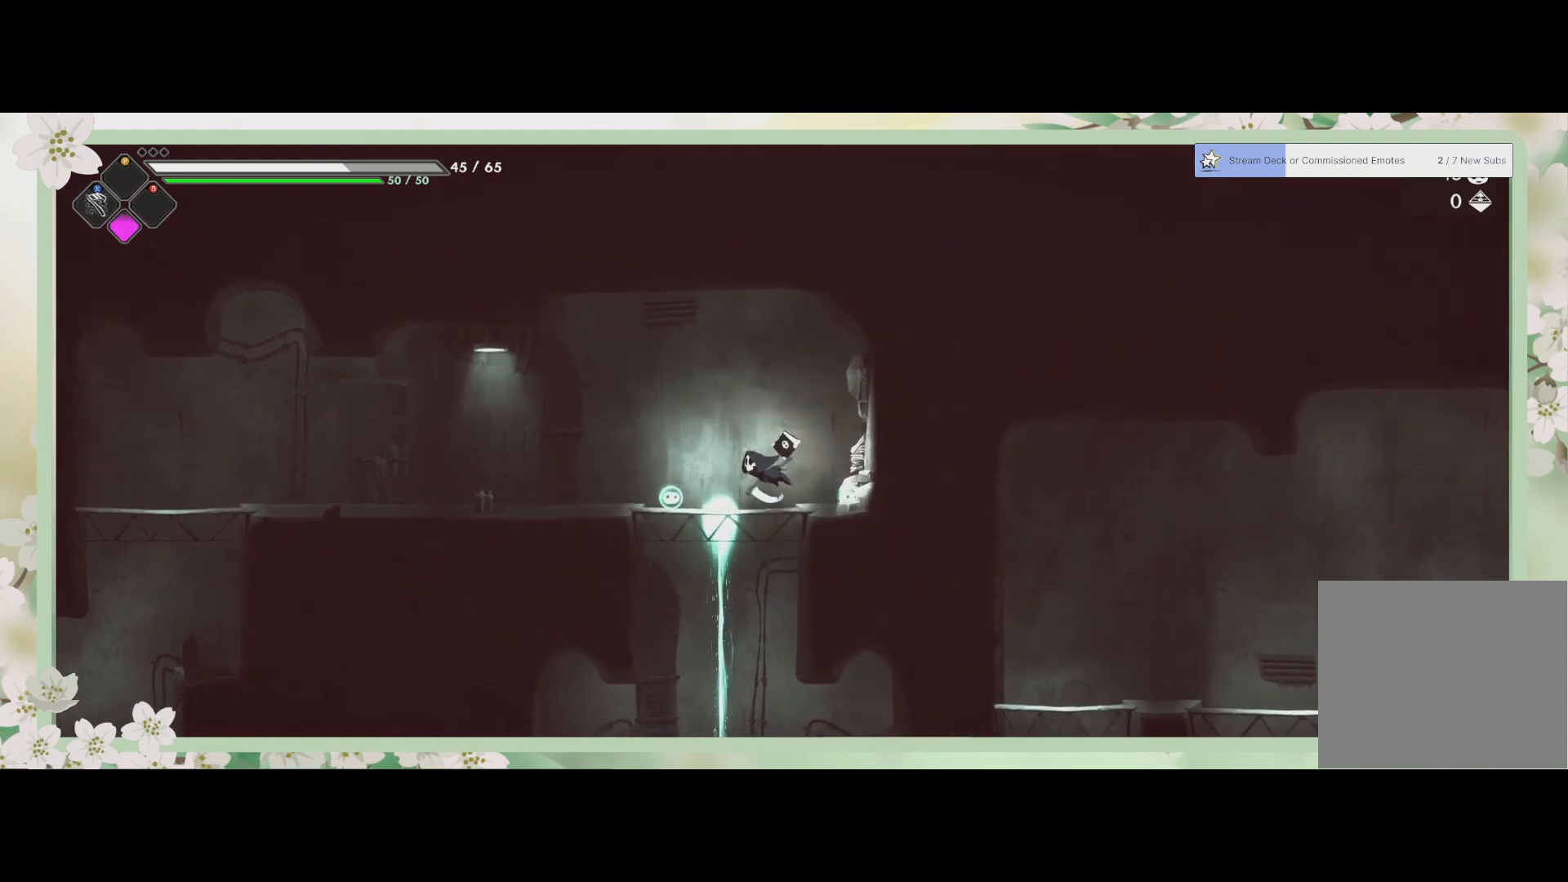
{"buttons": [], "left_stick": "down", "events": [[100, "CROSS", "down"], [100, "left_stick", "down"], [233, "CROSS", "up"]]}
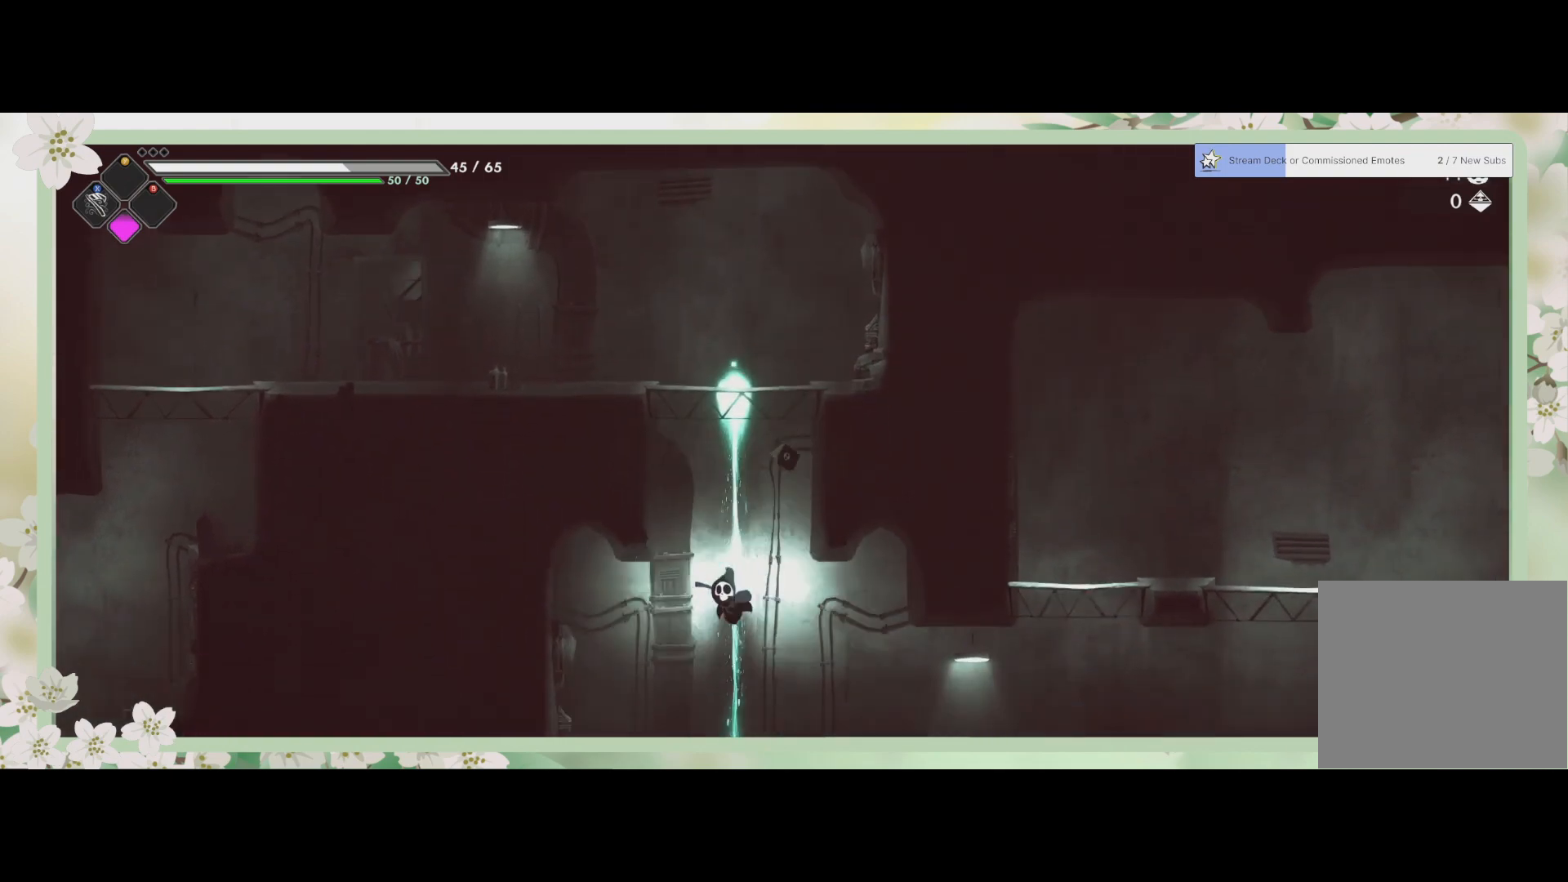
{"buttons": [], "left_stick": "right", "events": [[67, "left_stick", "down-left"], [300, "left_stick", "down-right"], [433, "left_stick", "right"]]}
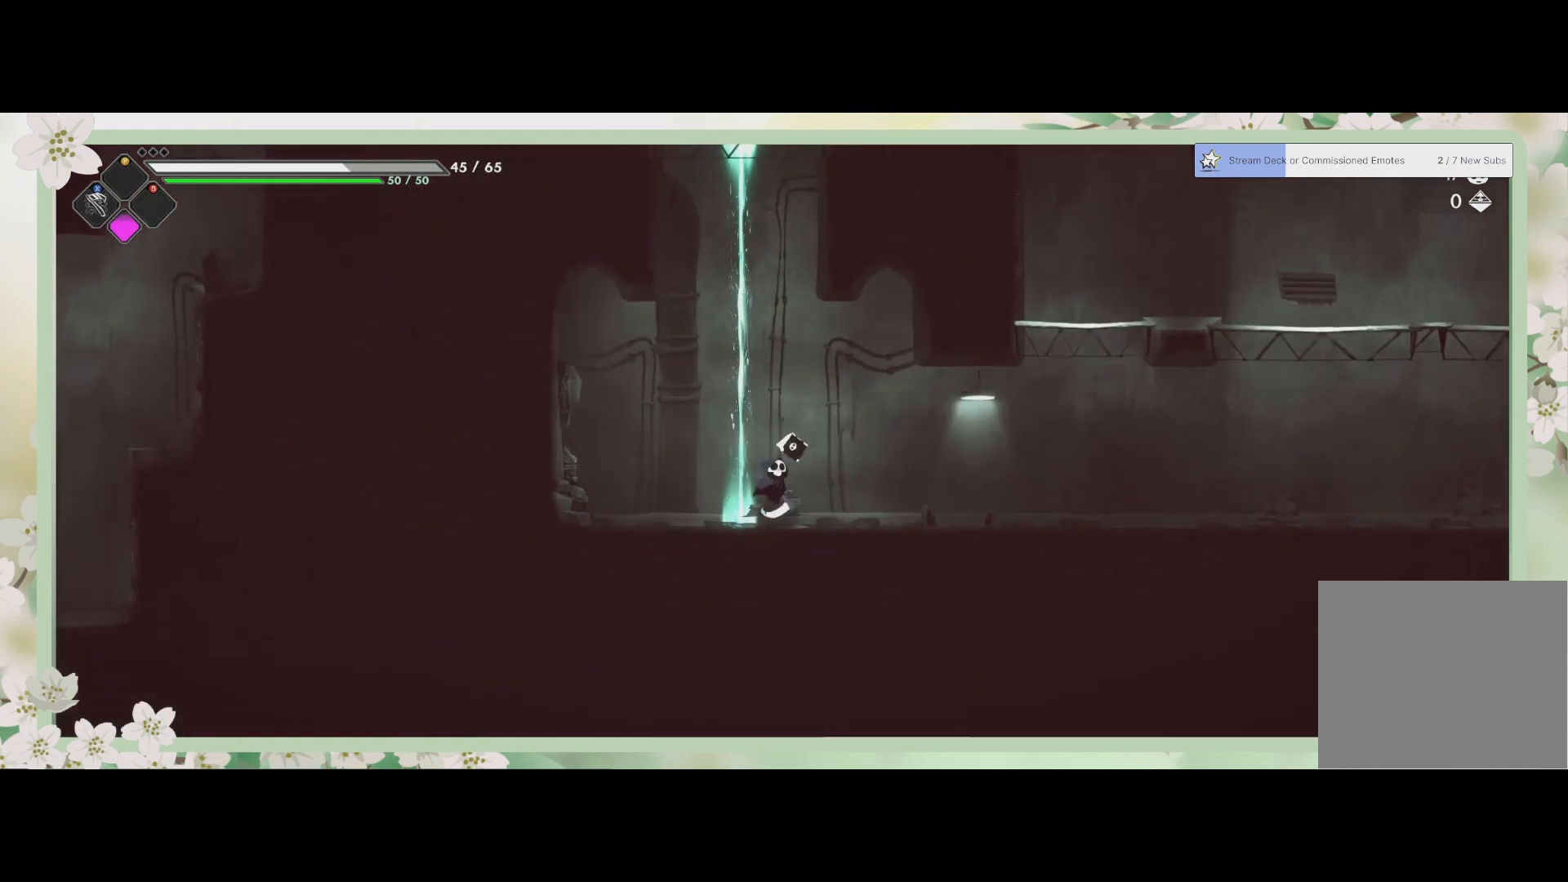
{"buttons": [], "left_stick": "right", "events": [[67, "R2", "down"], [267, "R2", "up"]]}
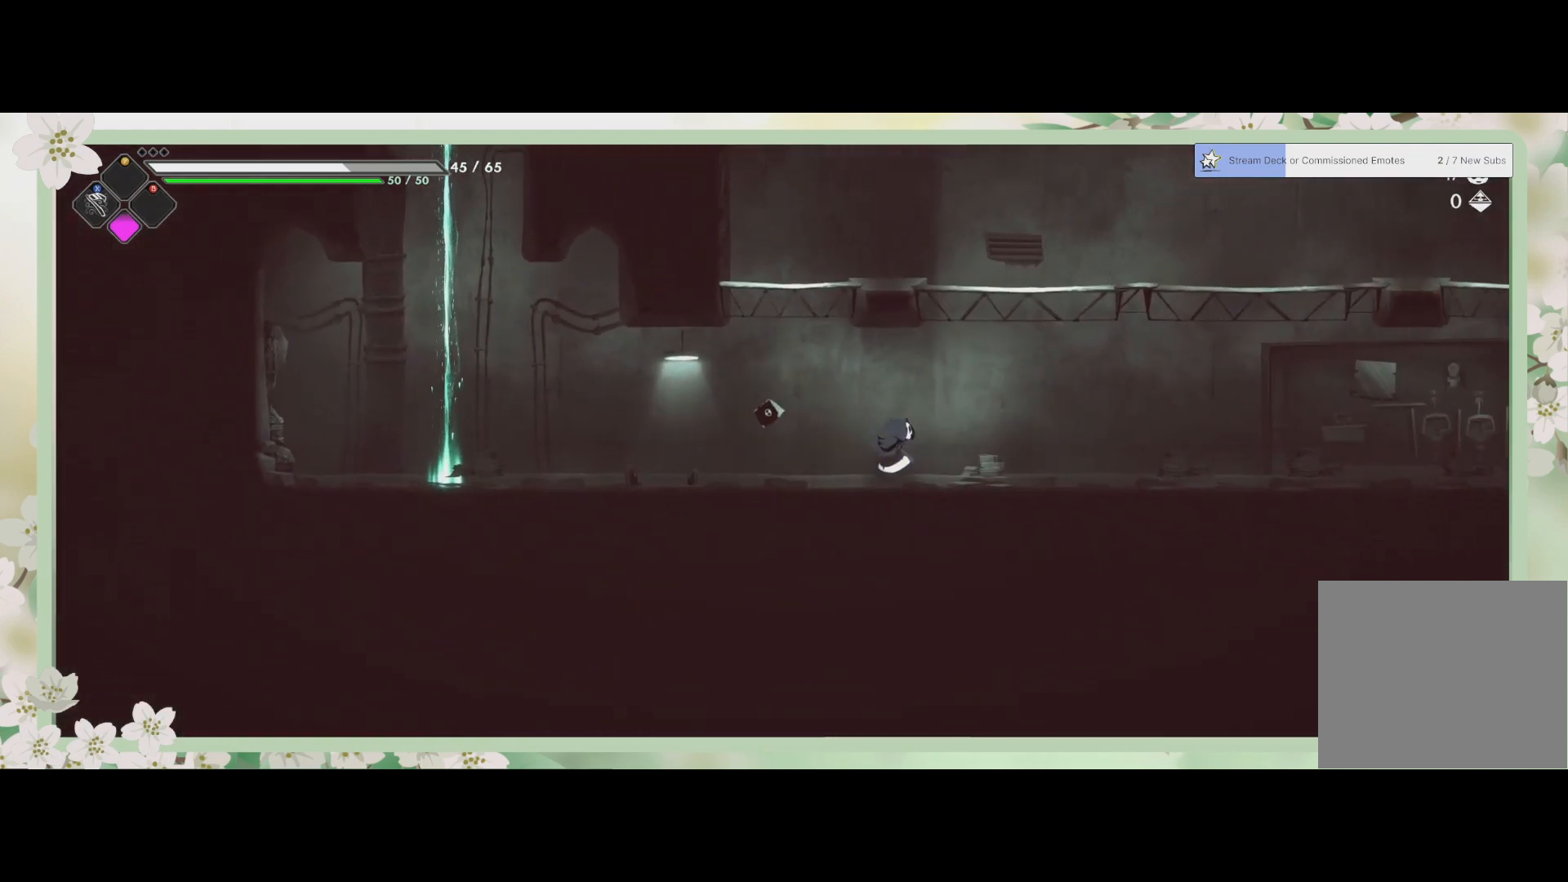
{"buttons": [], "left_stick": "right", "events": []}